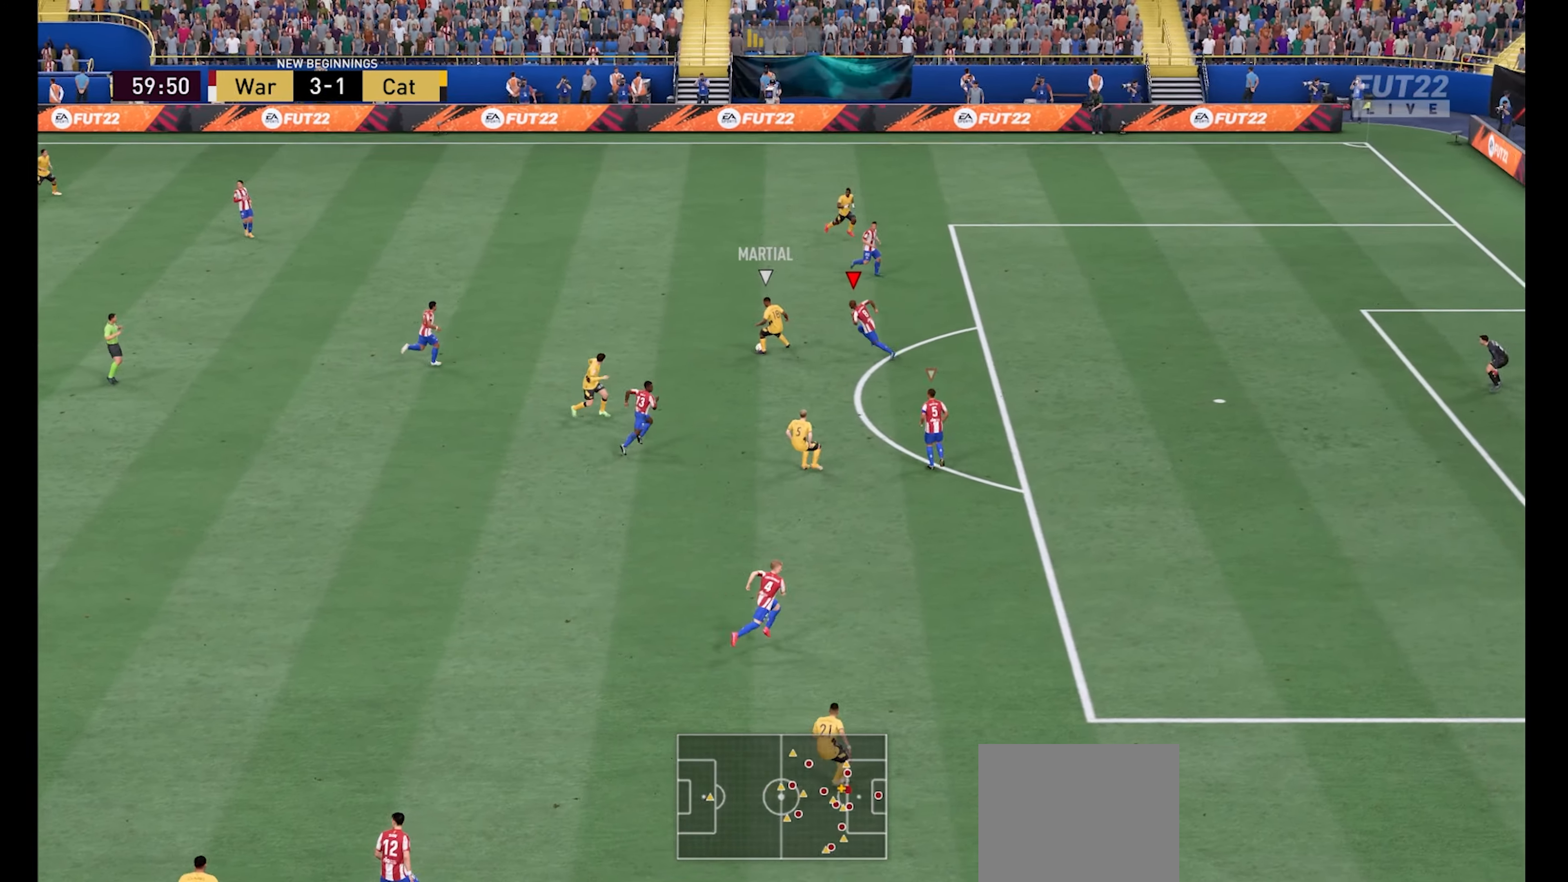
Gameplay with a controller (Xbox layout); each line is a JSON object with the inputs held at the frame after it. "events" lists button and stick changes between this image and that frame as [ms after this image, input, new state], when the widget could be followed in between.
{"buttons": ["L1", "R1"], "left_stick": "down-left", "right_stick": "center", "events": [[100, "X", "up"], [500, "L1", "down"]]}
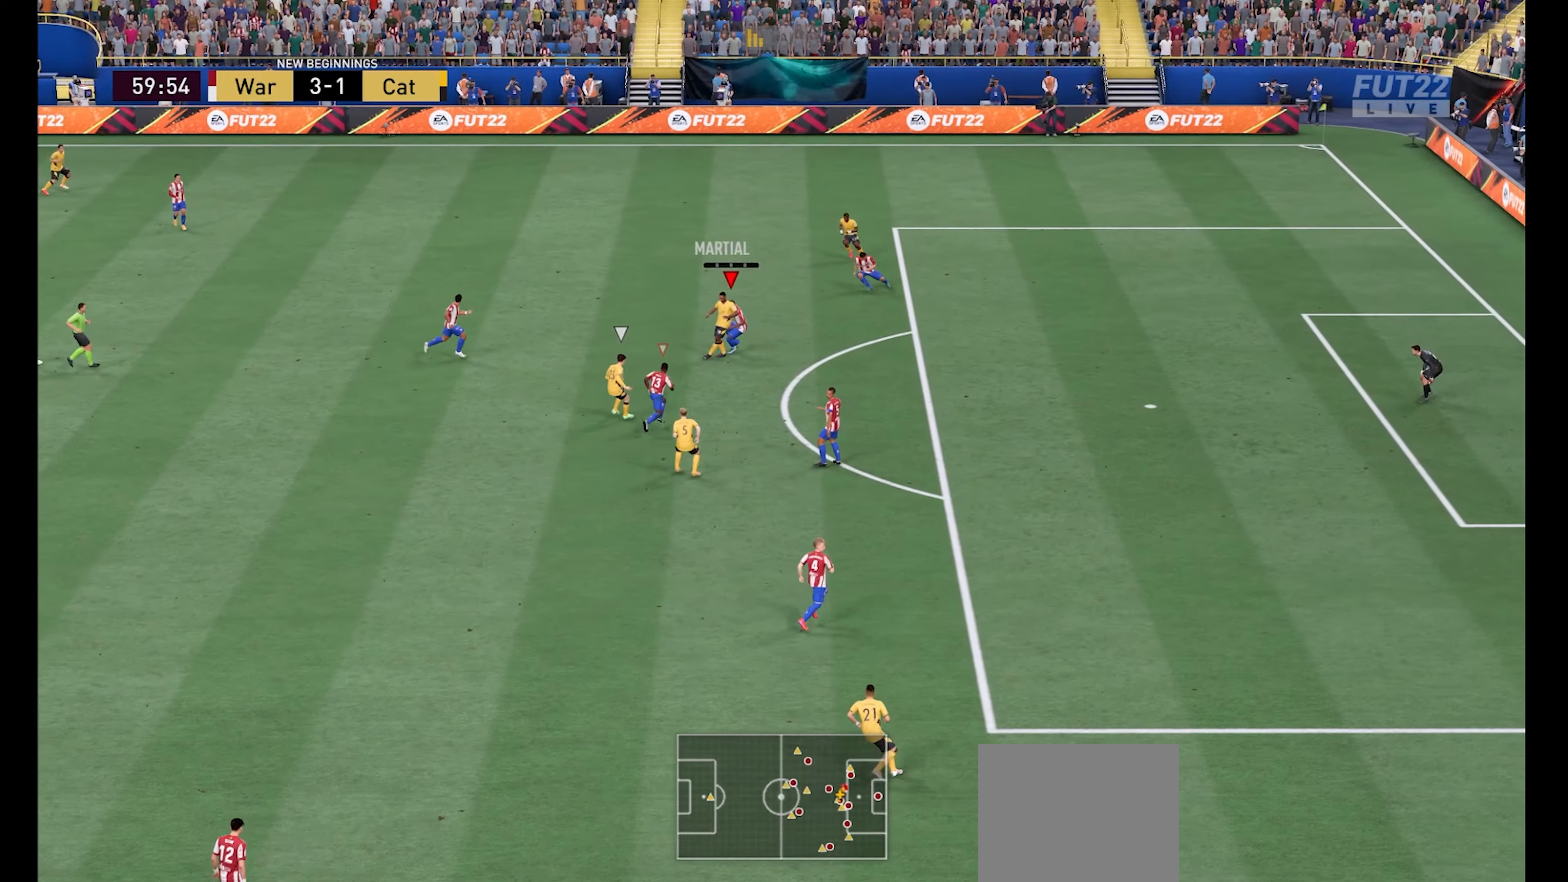
{"buttons": ["R1"], "left_stick": "down-left", "right_stick": "center", "events": [[100, "left_stick", "left"], [134, "L1", "up"], [300, "X", "down"], [367, "left_stick", "down-left"], [500, "X", "up"]]}
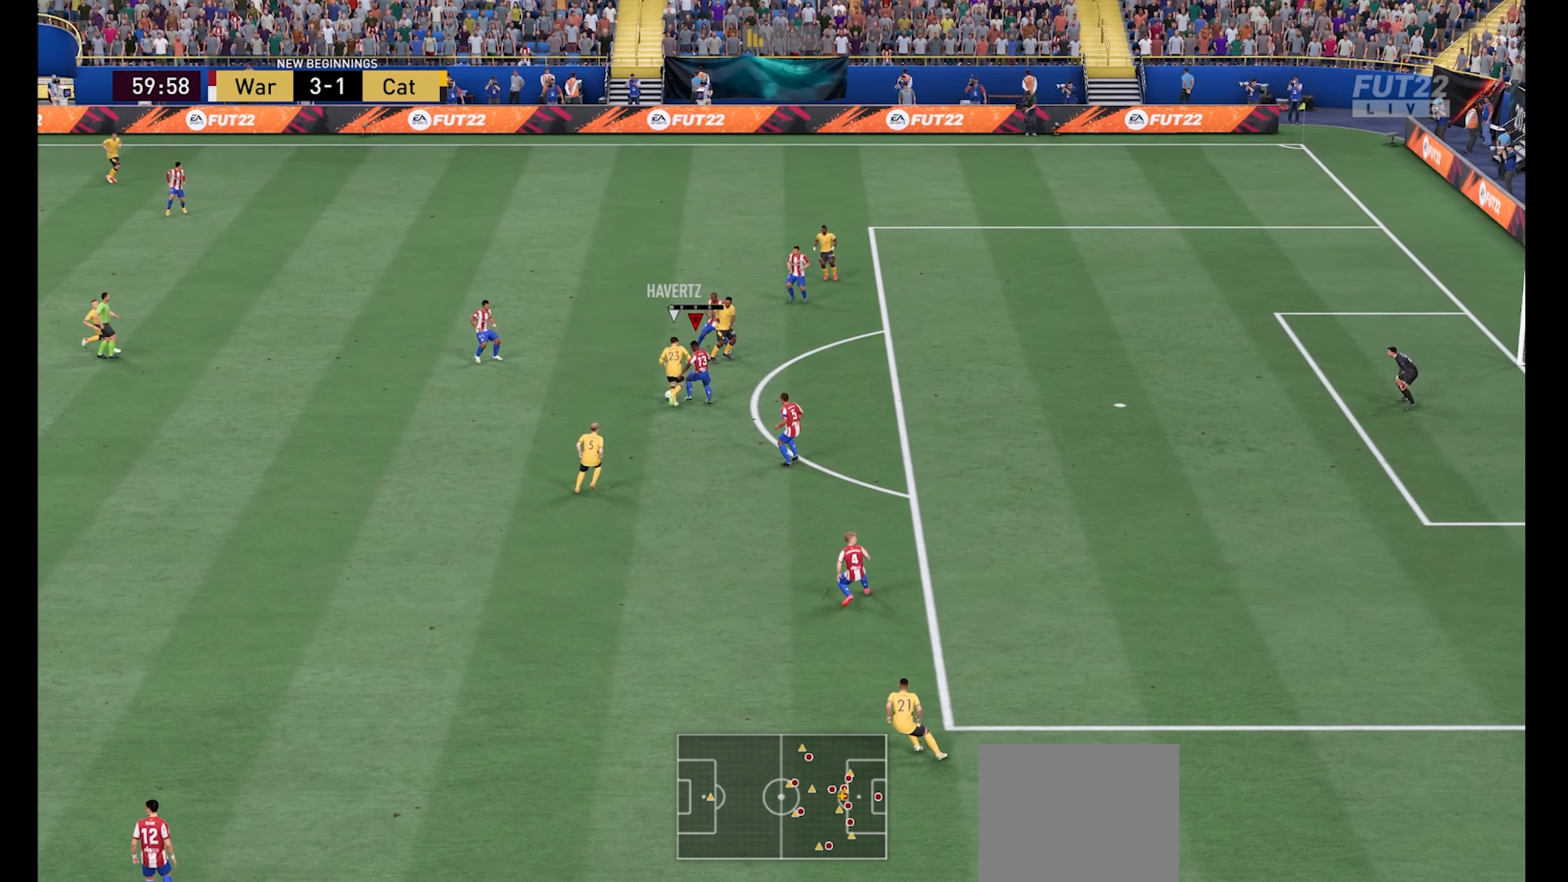
{"buttons": ["R1"], "left_stick": "down-left", "right_stick": "center", "events": []}
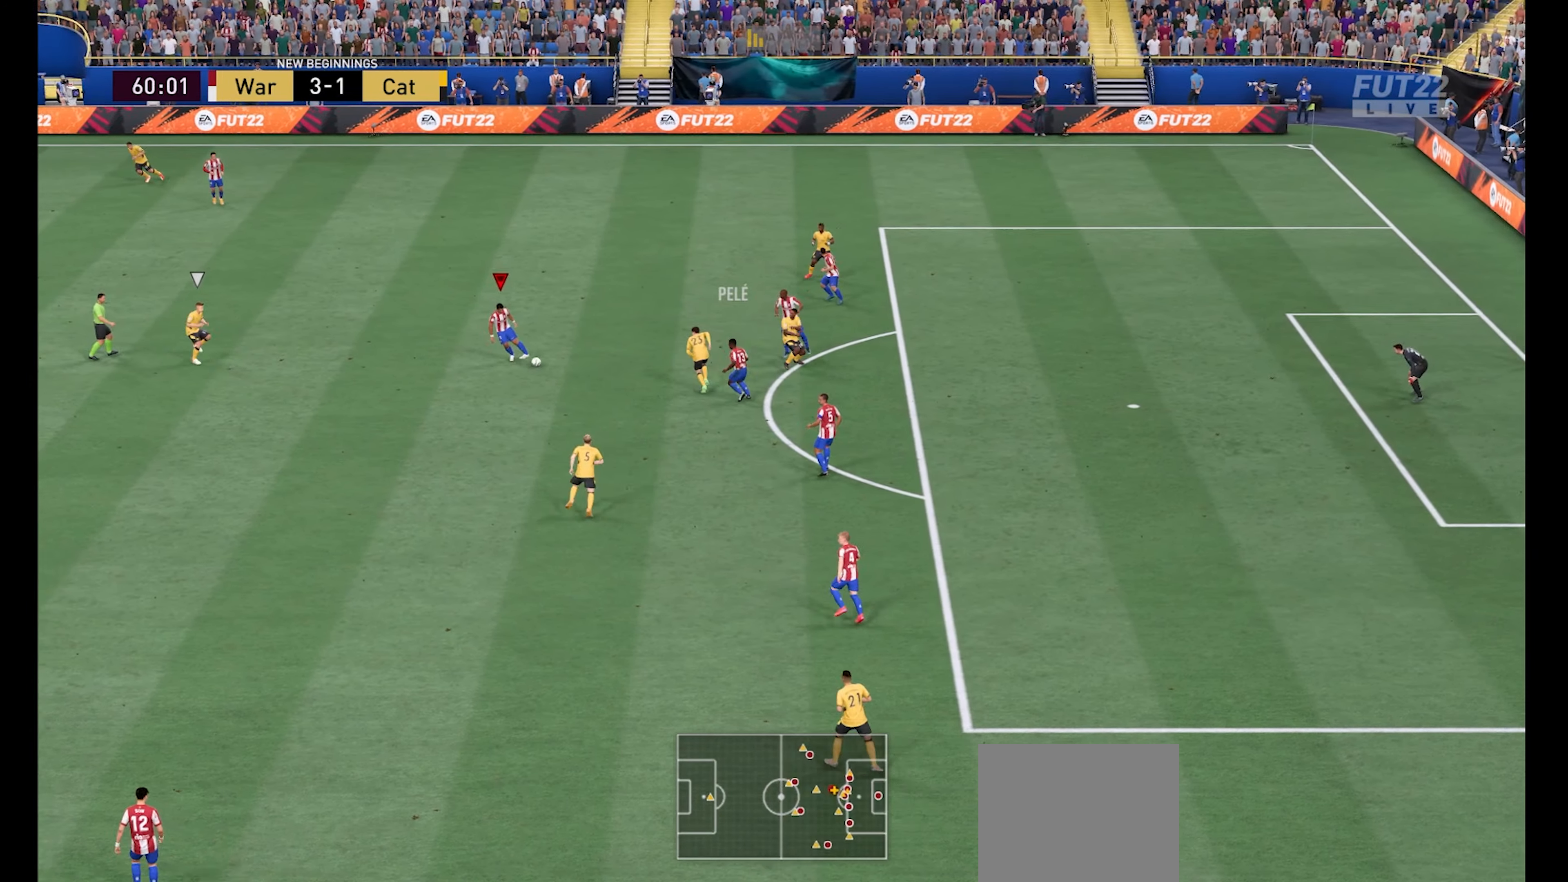
{"buttons": ["R1"], "left_stick": "down", "right_stick": "center", "events": [[434, "left_stick", "down"]]}
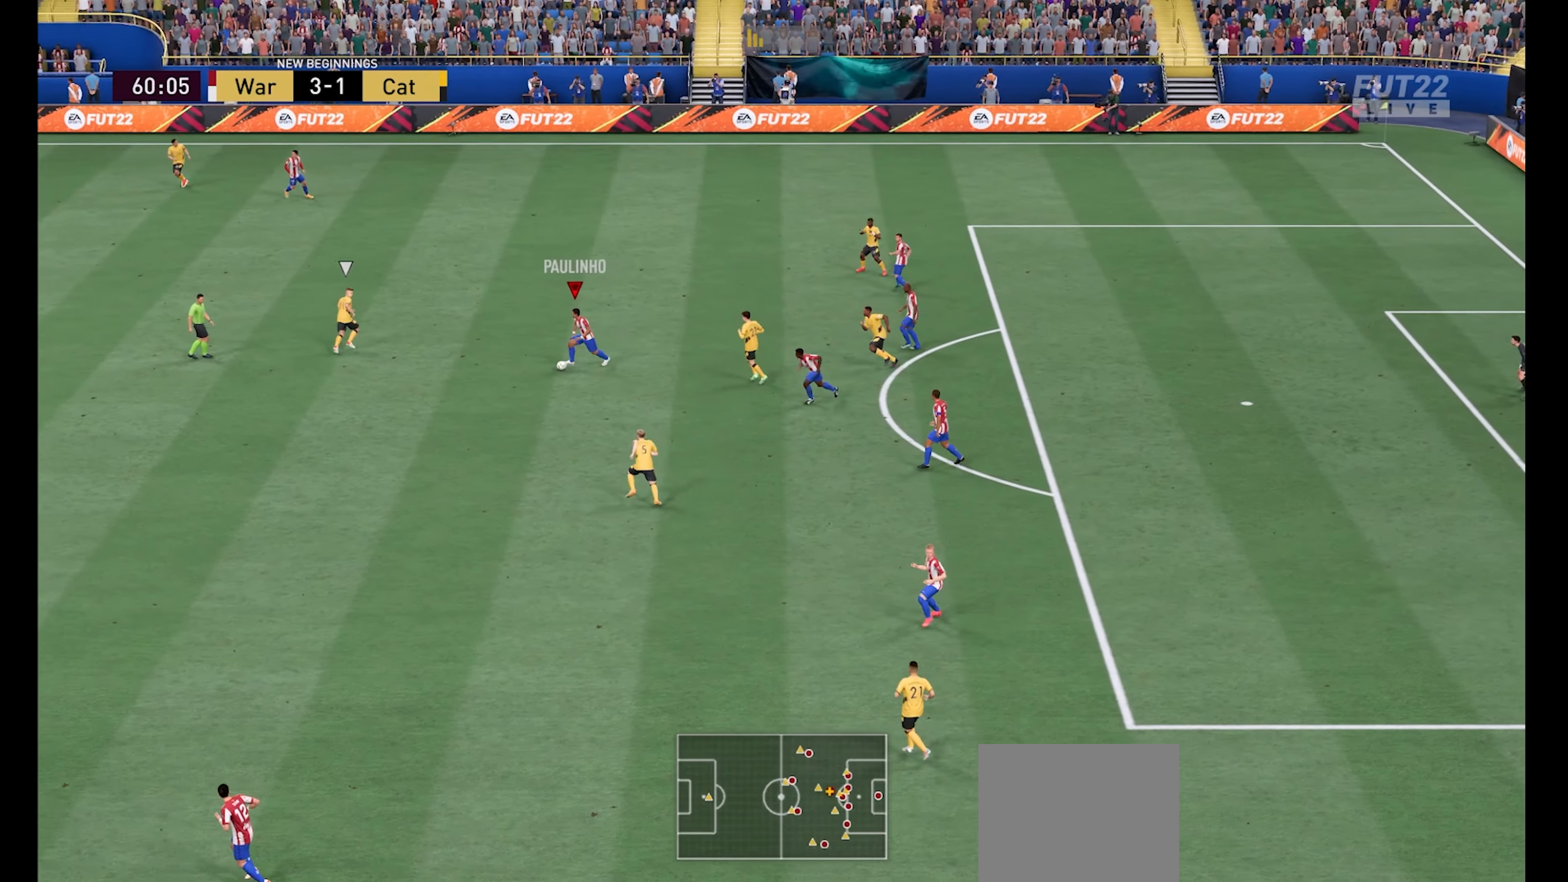
{"buttons": ["R1"], "left_stick": "down-left", "right_stick": "center", "events": [[167, "A", "down"], [167, "left_stick", "down-left"], [267, "A", "up"]]}
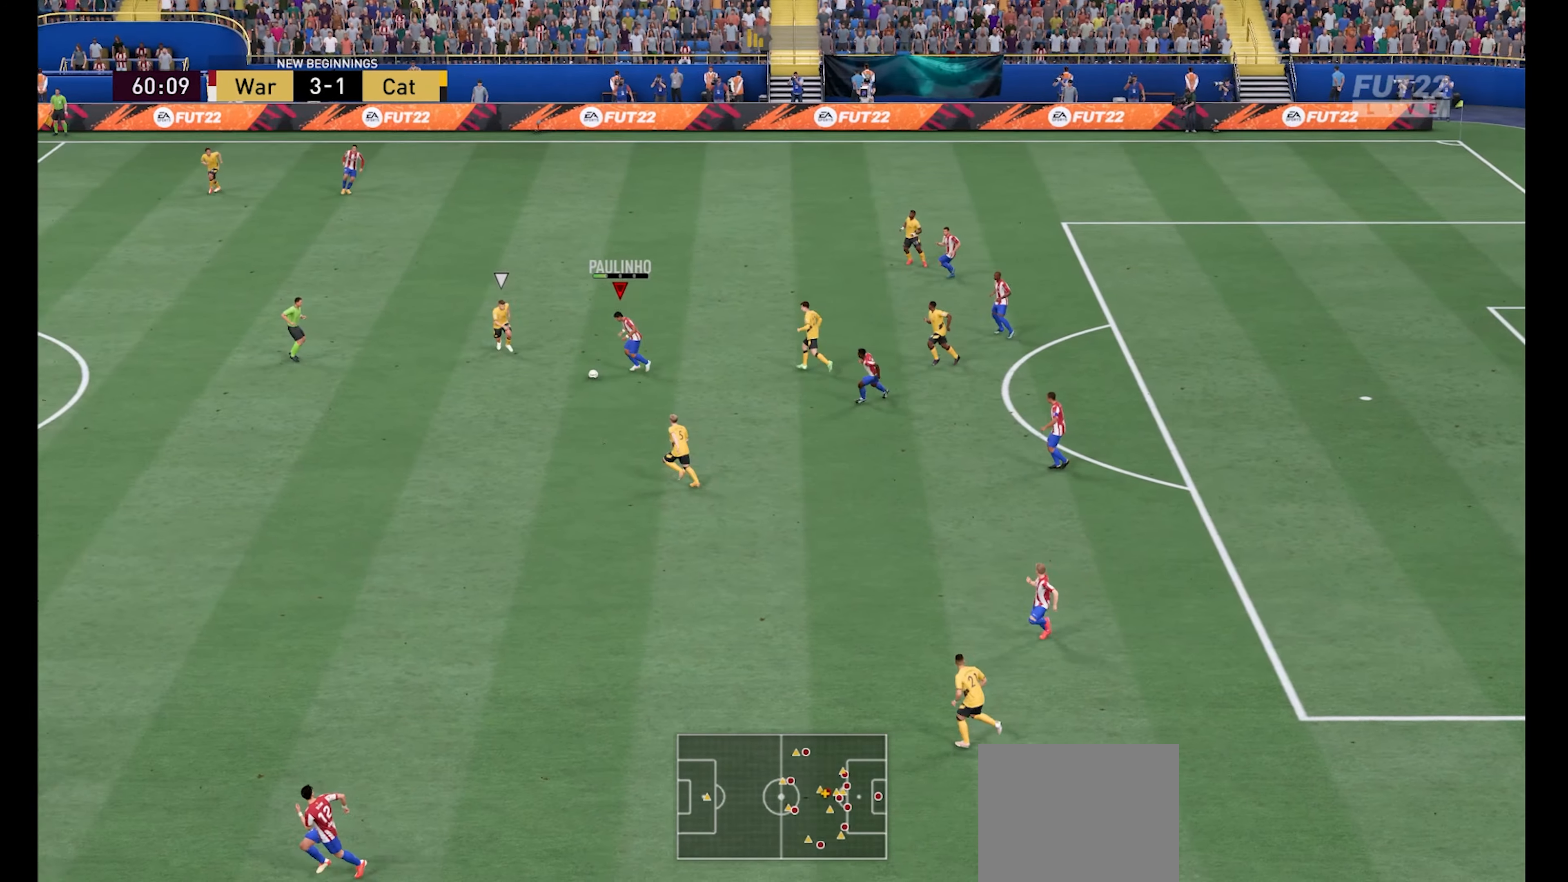
{"buttons": ["R1"], "left_stick": "down-left", "right_stick": "center", "events": []}
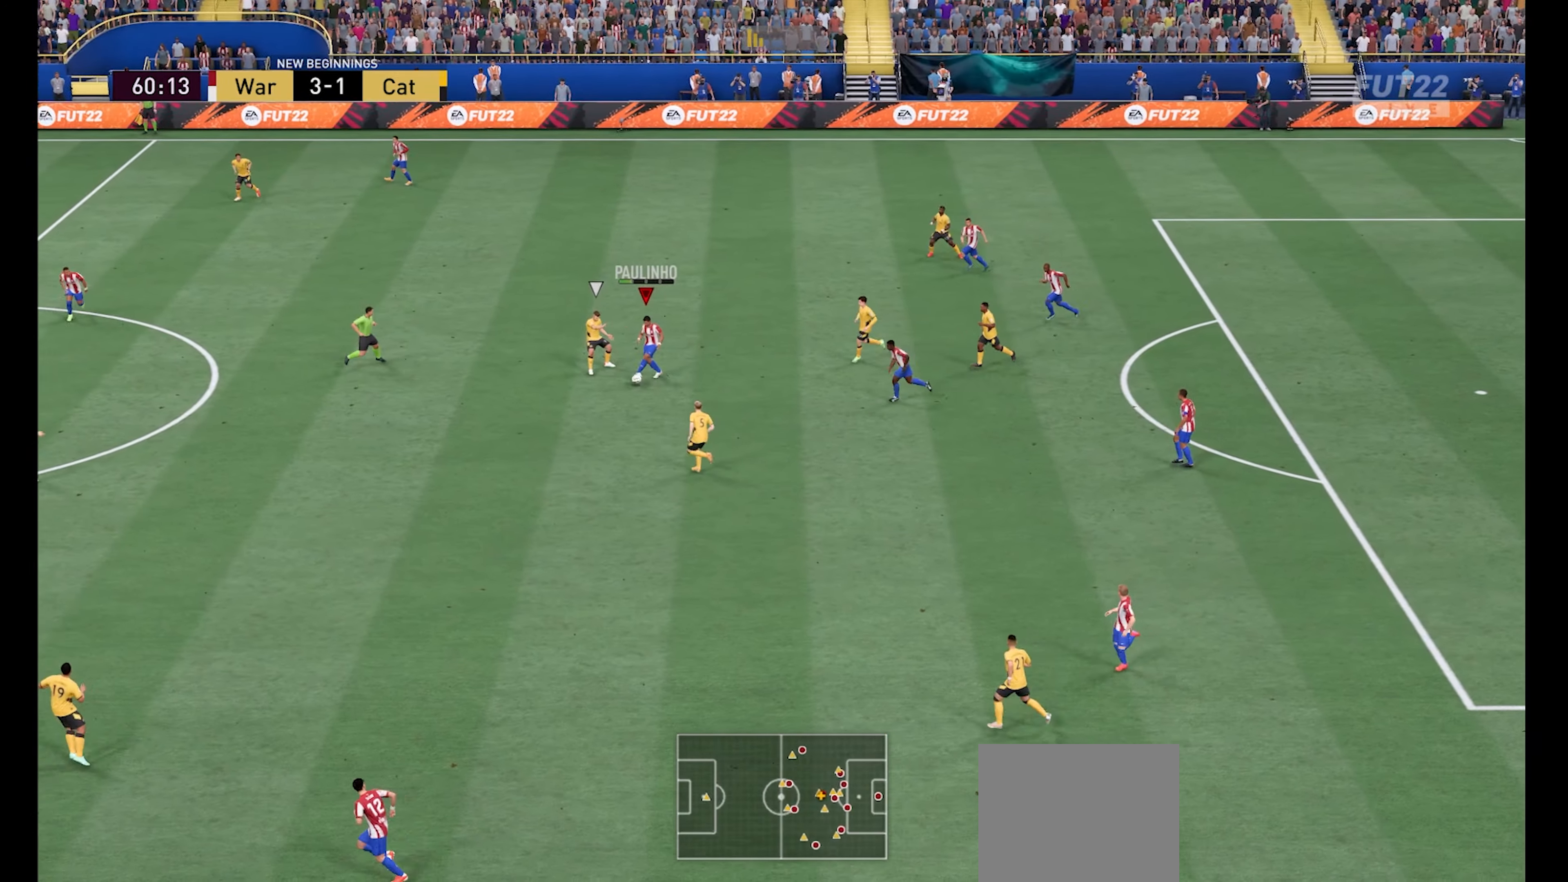
{"buttons": ["R1"], "left_stick": "right", "right_stick": "center", "events": [[367, "left_stick", "right"]]}
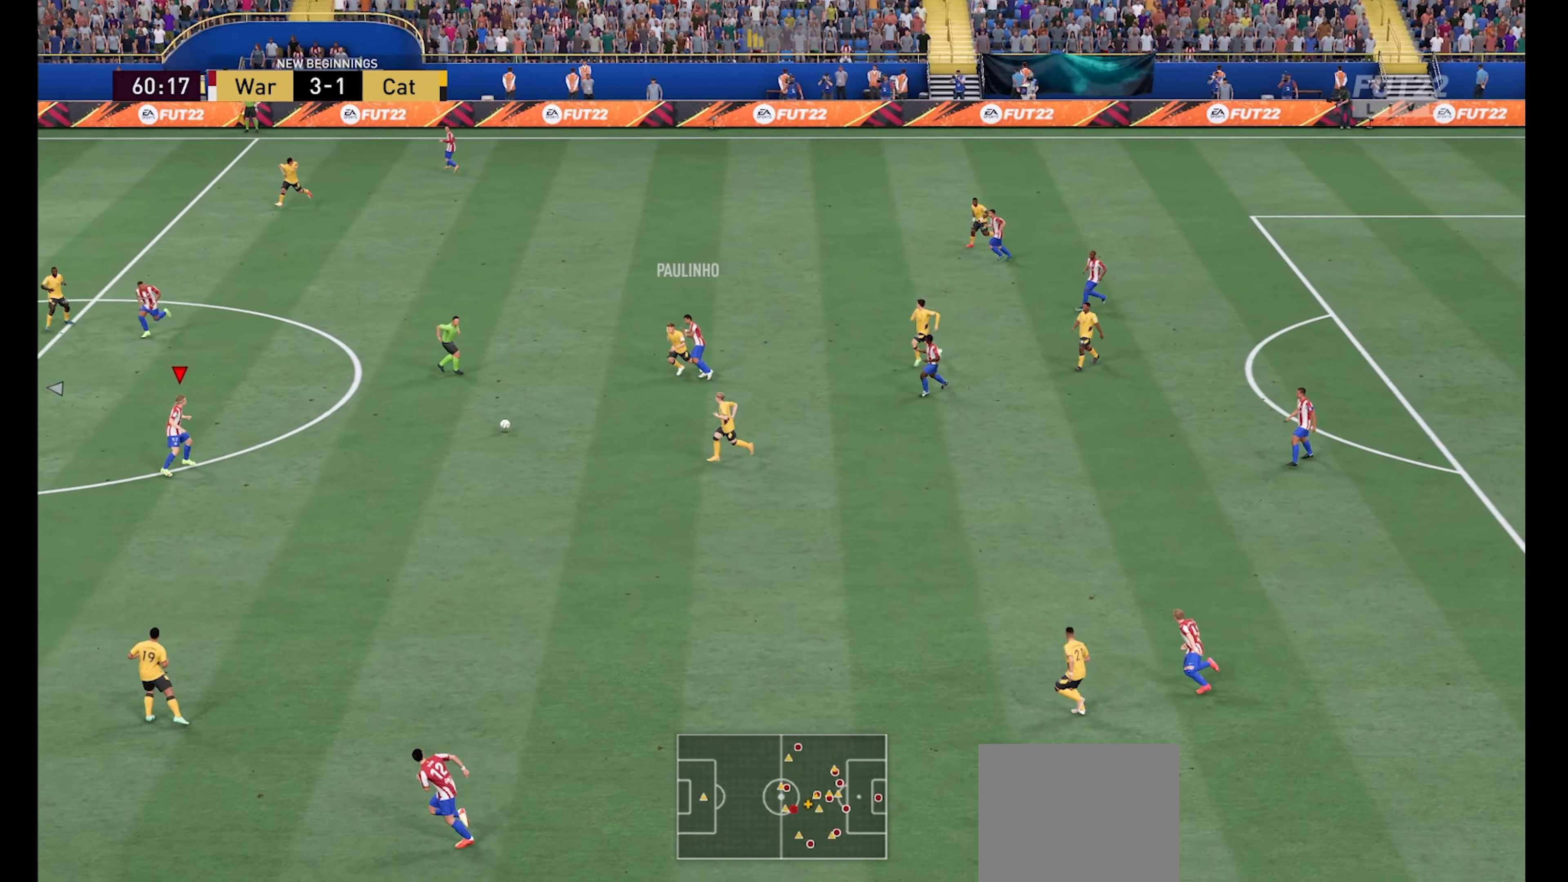
{"buttons": [], "left_stick": "left", "right_stick": "center", "events": [[167, "R1", "up"], [200, "left_stick", "up-left"], [267, "left_stick", "left"]]}
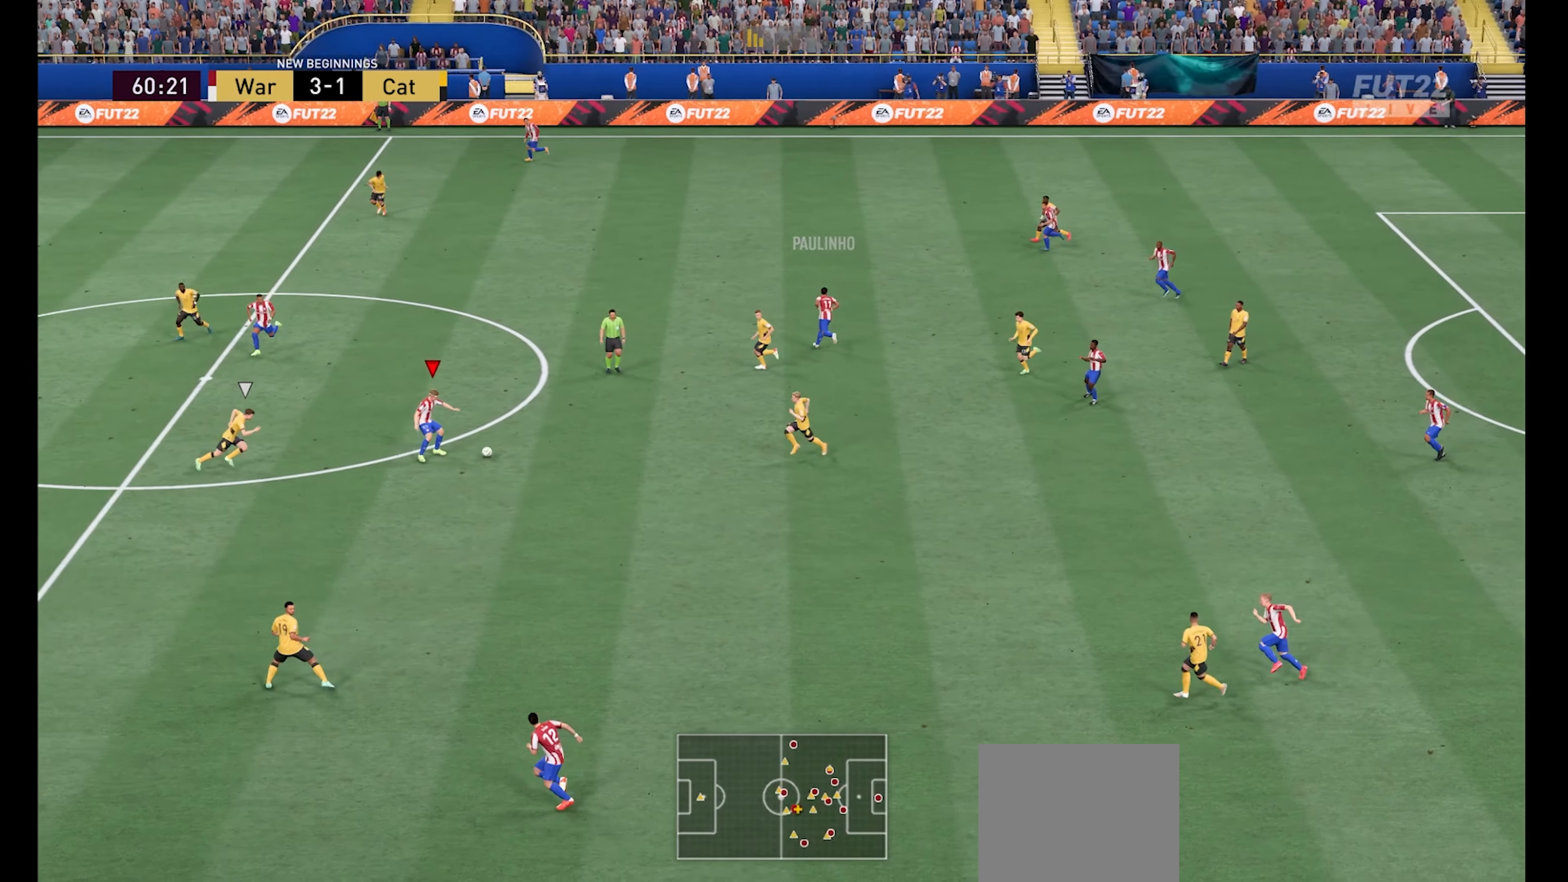
{"buttons": ["R1"], "left_stick": "down", "right_stick": "center", "events": [[134, "right_stick", "left"], [267, "right_stick", "center"], [300, "left_stick", "down"], [367, "R1", "down"]]}
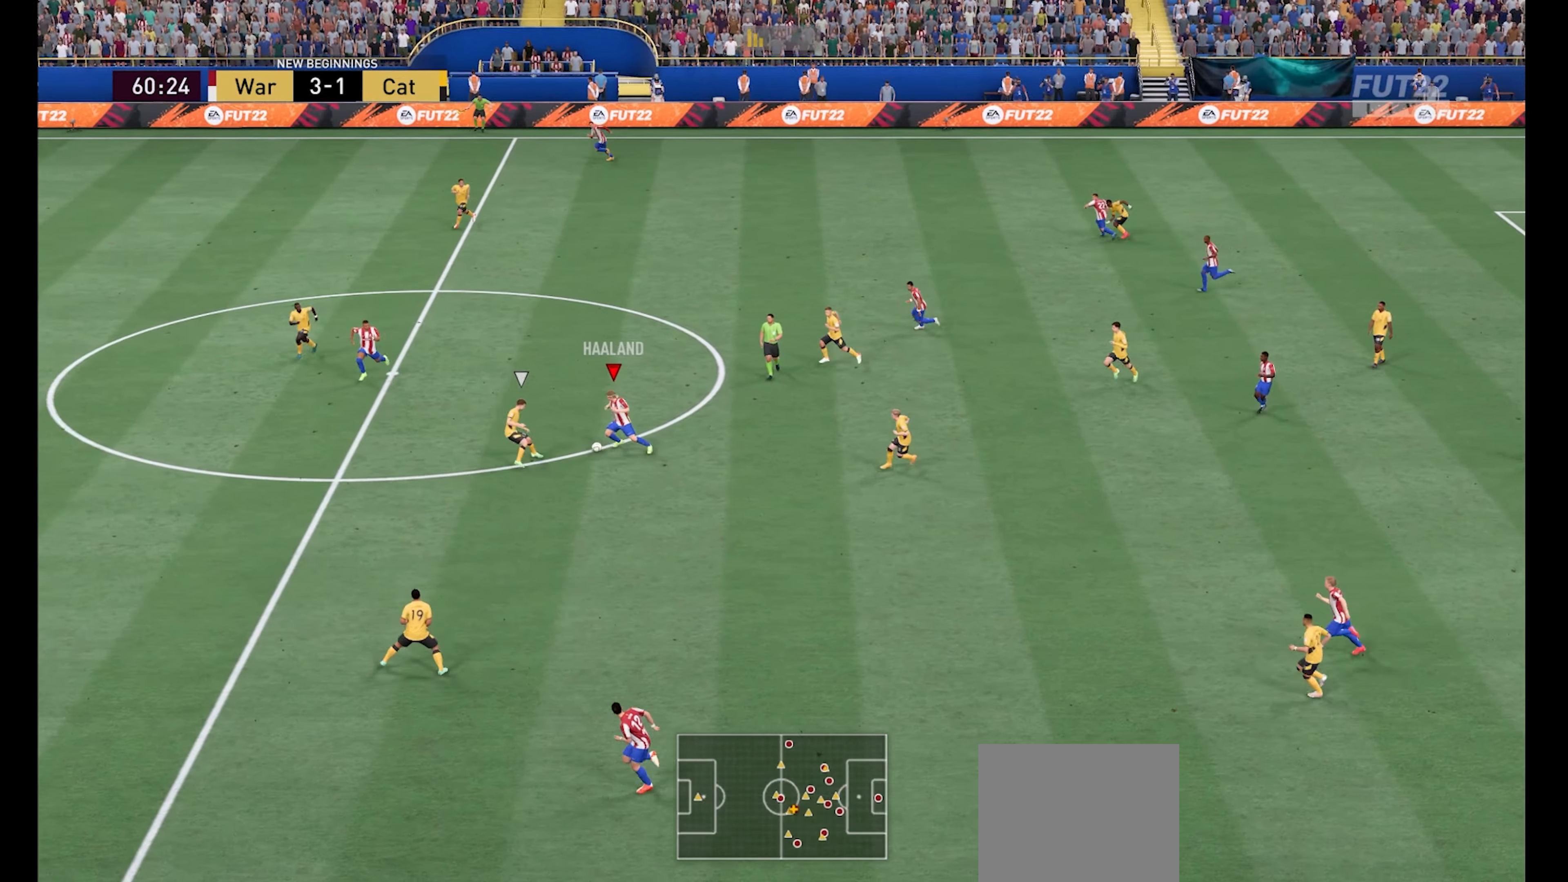
{"buttons": ["R1"], "left_stick": "left", "right_stick": "center", "events": [[100, "left_stick", "down-left"], [467, "left_stick", "left"]]}
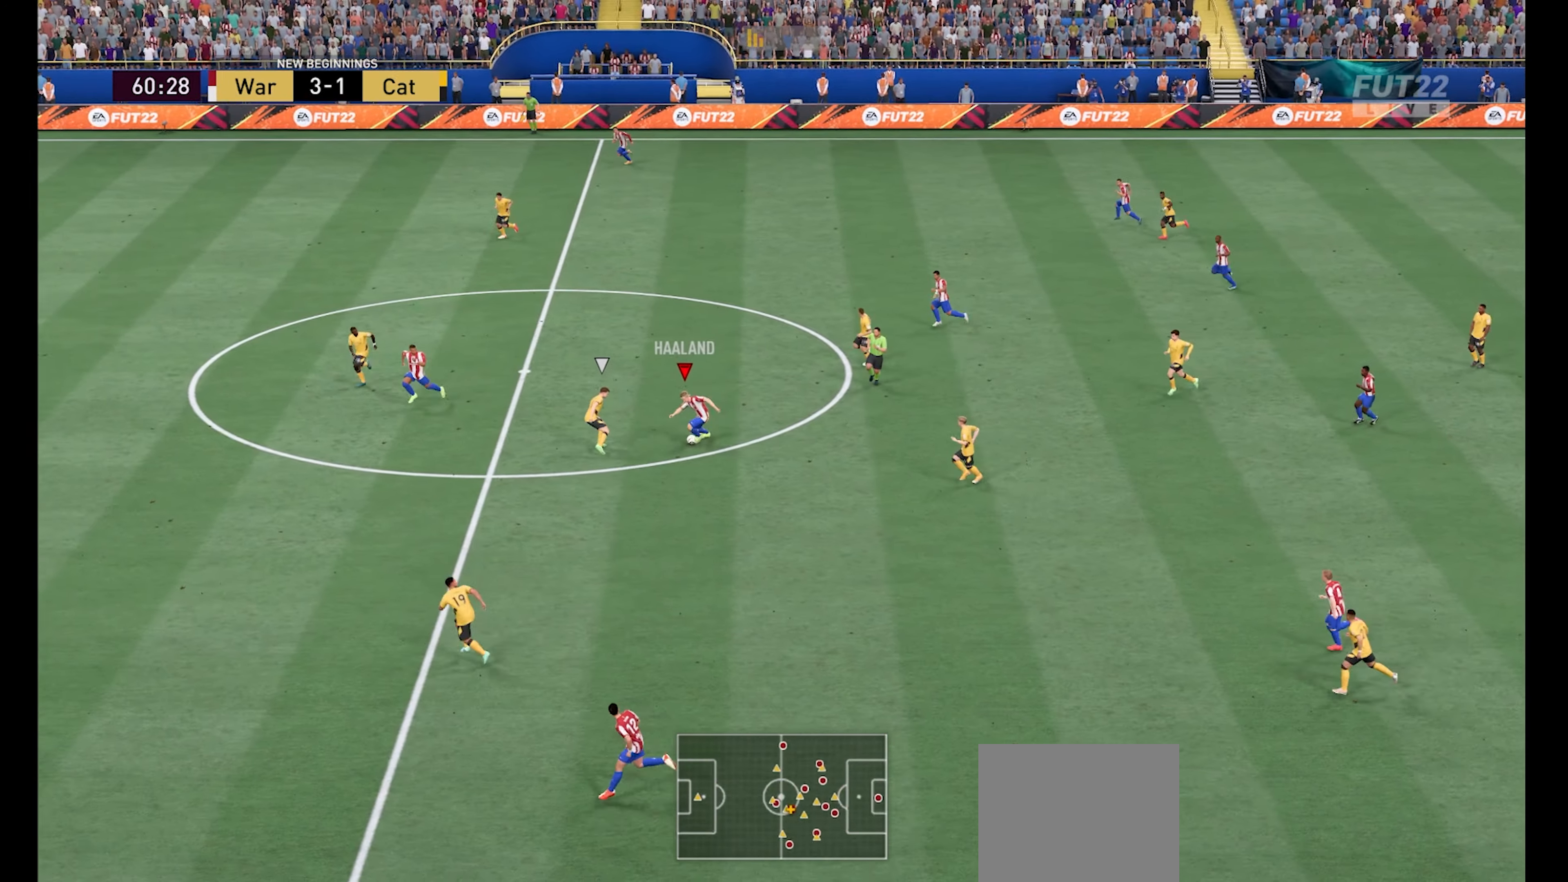
{"buttons": ["R1"], "left_stick": "down-left", "right_stick": "center", "events": [[34, "left_stick", "up-left"], [200, "left_stick", "down-left"]]}
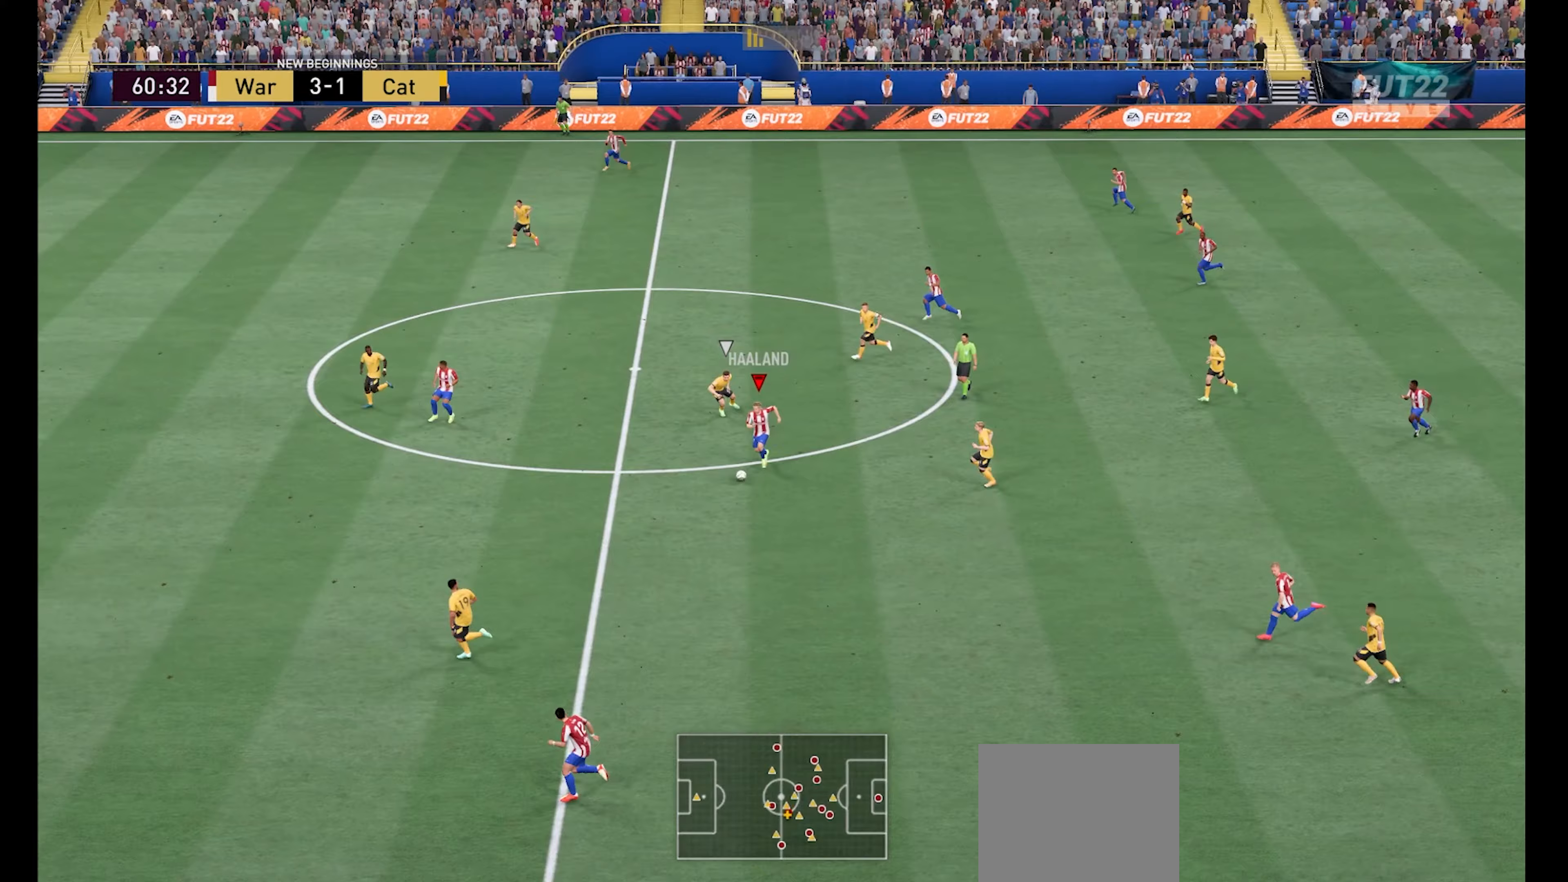
{"buttons": ["R1"], "left_stick": "down-left", "right_stick": "center", "events": []}
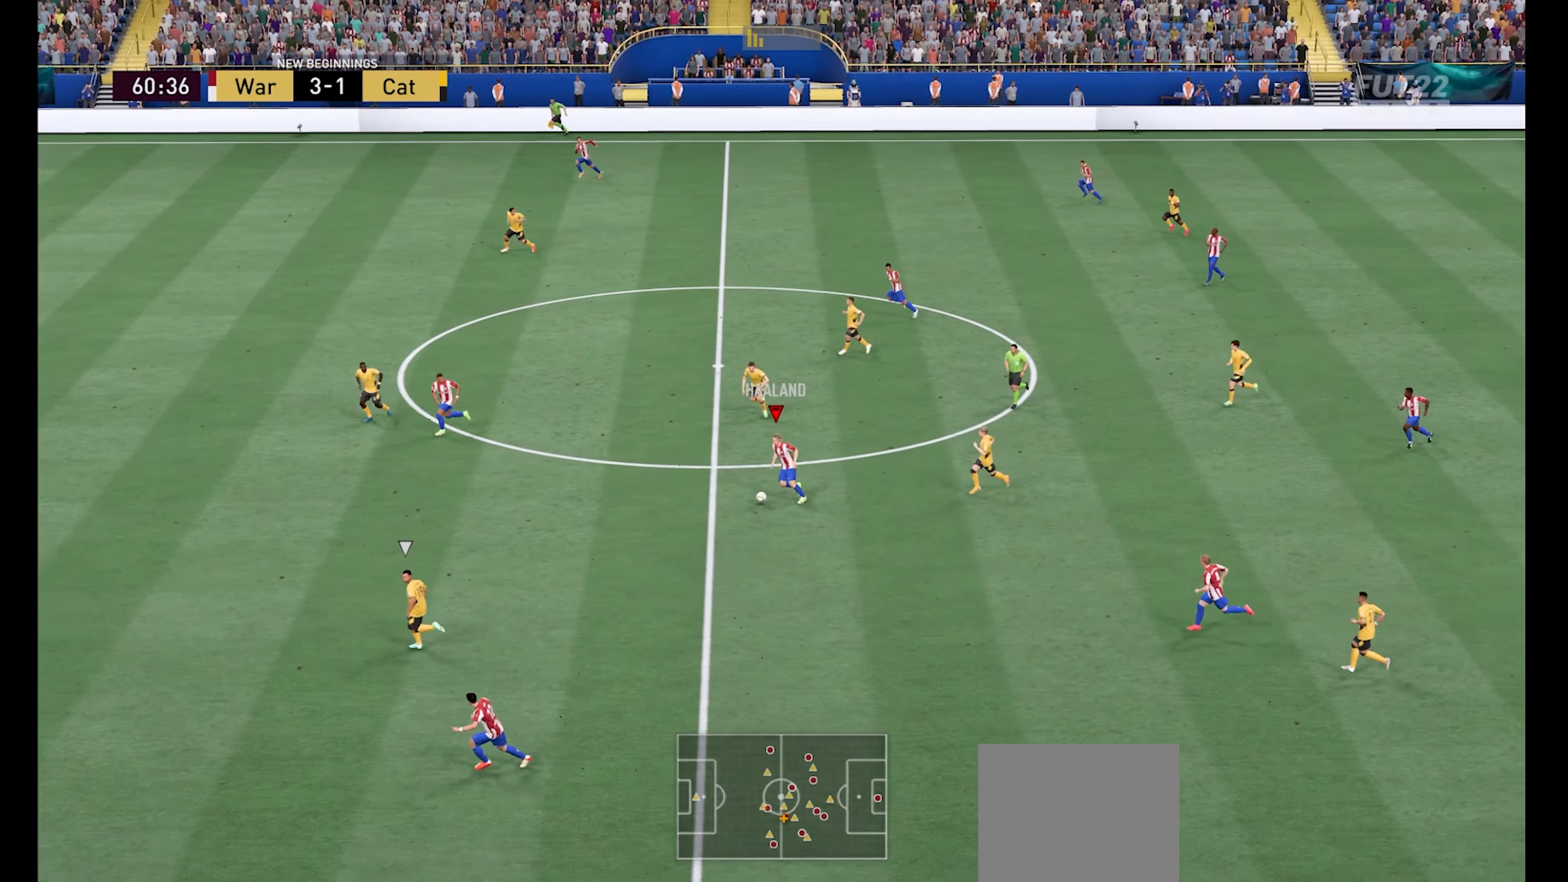
{"buttons": ["R1"], "left_stick": "left", "right_stick": "center", "events": [[300, "Y", "down"], [400, "Y", "up"], [400, "left_stick", "left"]]}
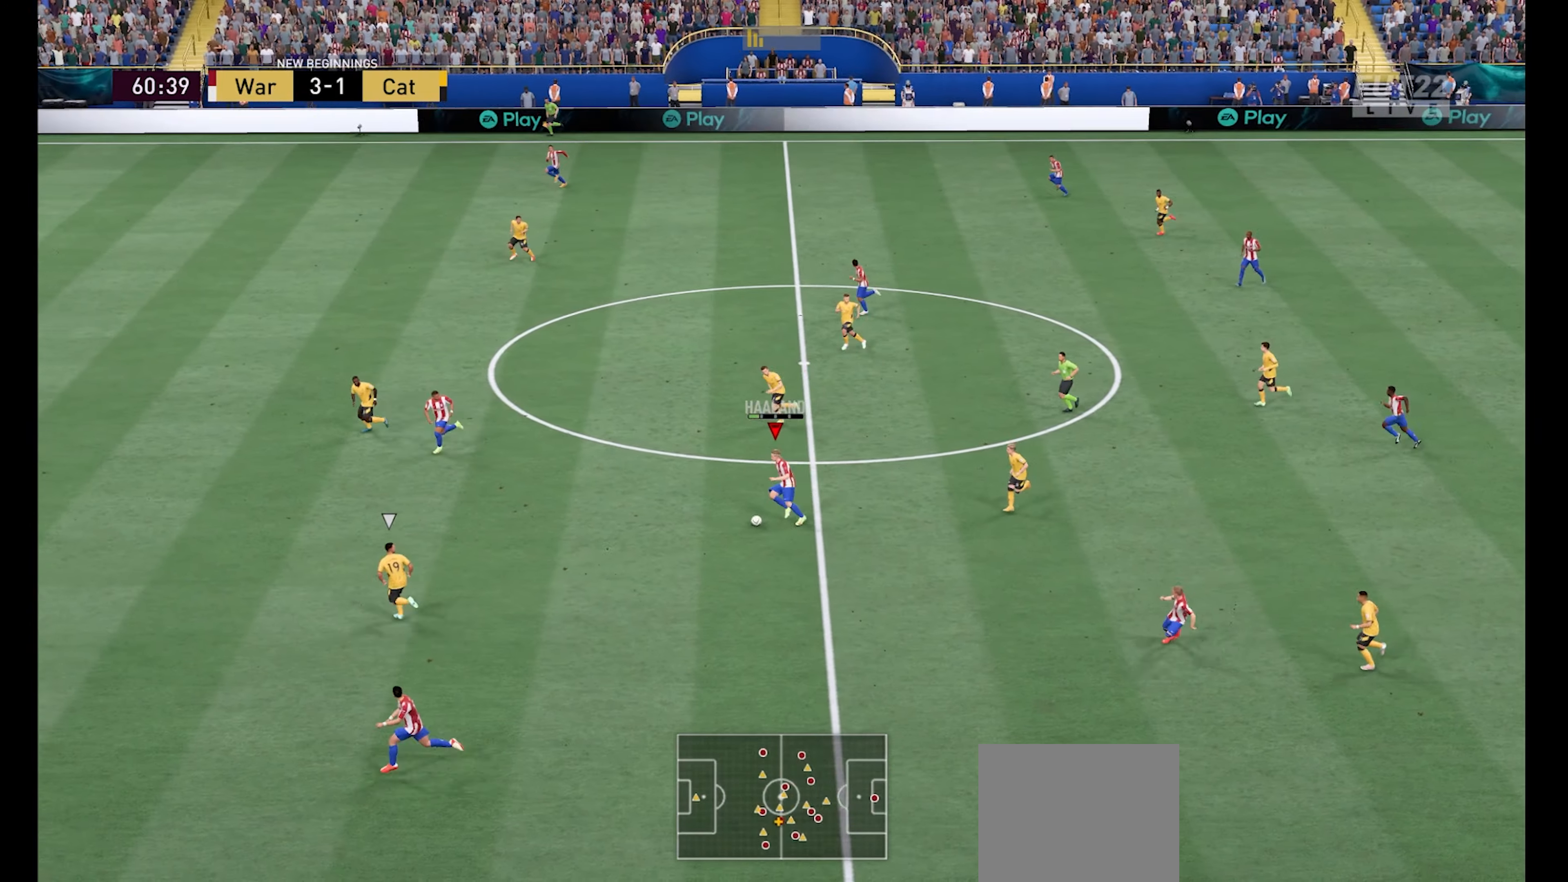
{"buttons": ["R1"], "left_stick": "down-left", "right_stick": "center", "events": [[233, "left_stick", "down-left"]]}
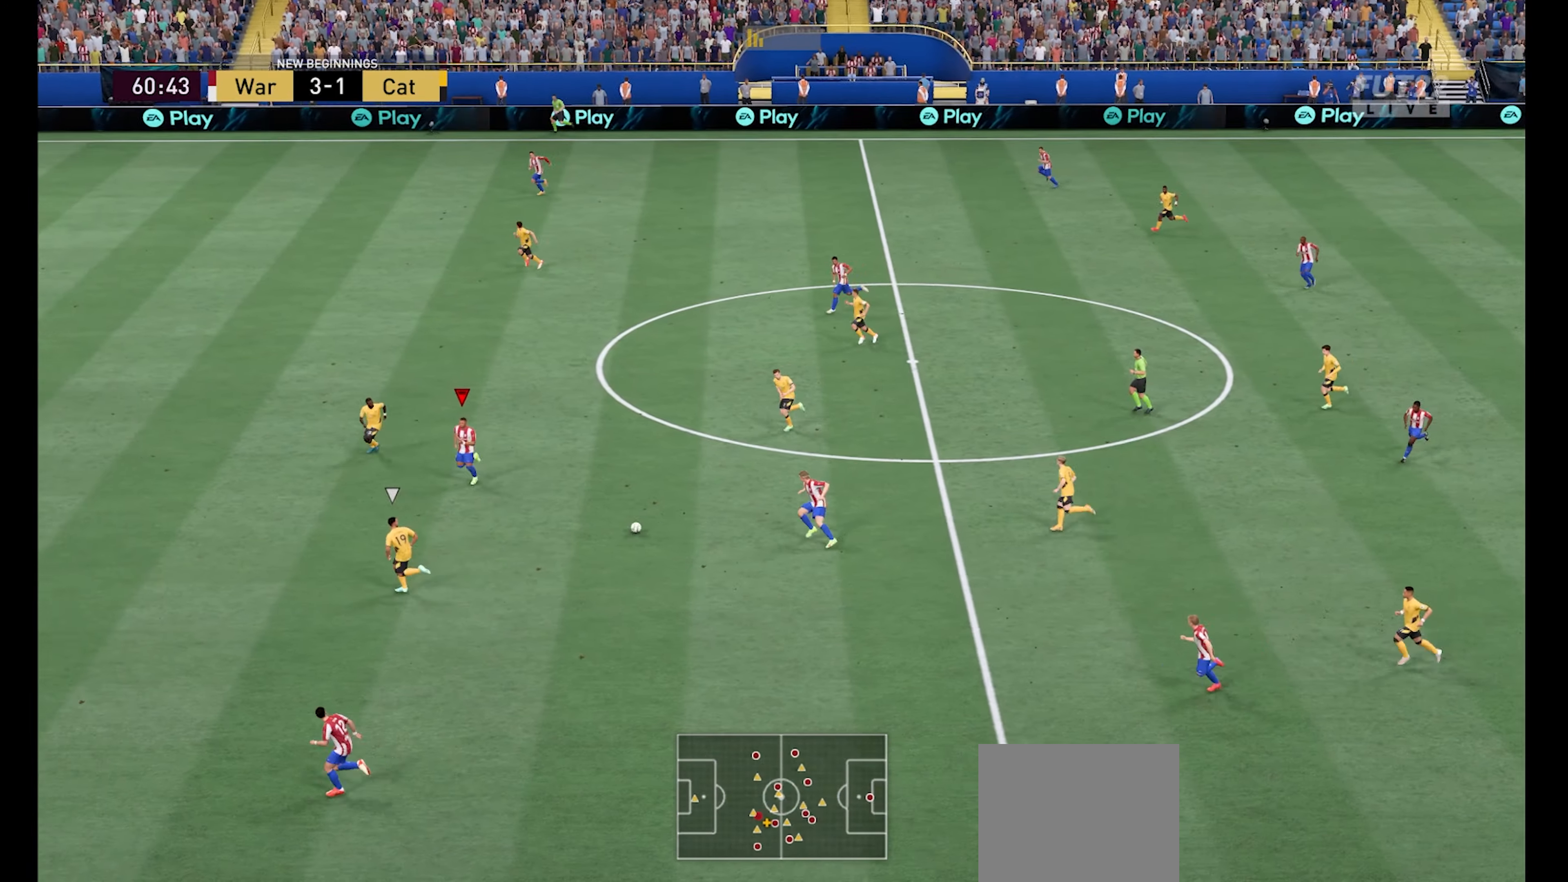
{"buttons": ["R1"], "left_stick": "down", "right_stick": "down", "events": [[400, "right_stick", "left"], [433, "left_stick", "down"], [500, "right_stick", "down"]]}
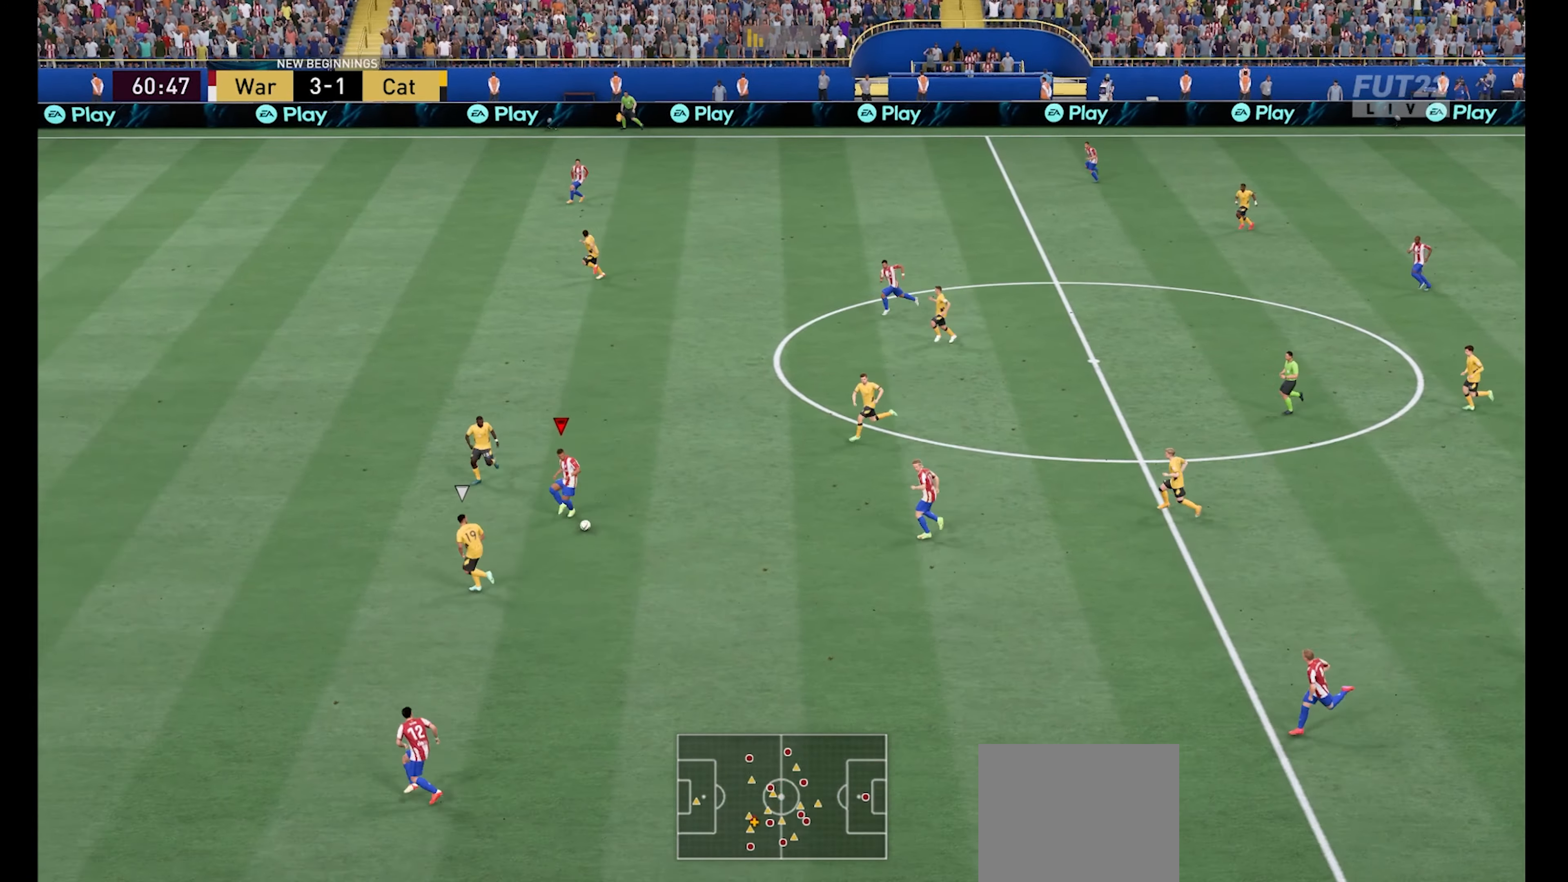
{"buttons": ["R1"], "left_stick": "down-left", "right_stick": "center", "events": [[100, "right_stick", "center"], [467, "left_stick", "down-left"]]}
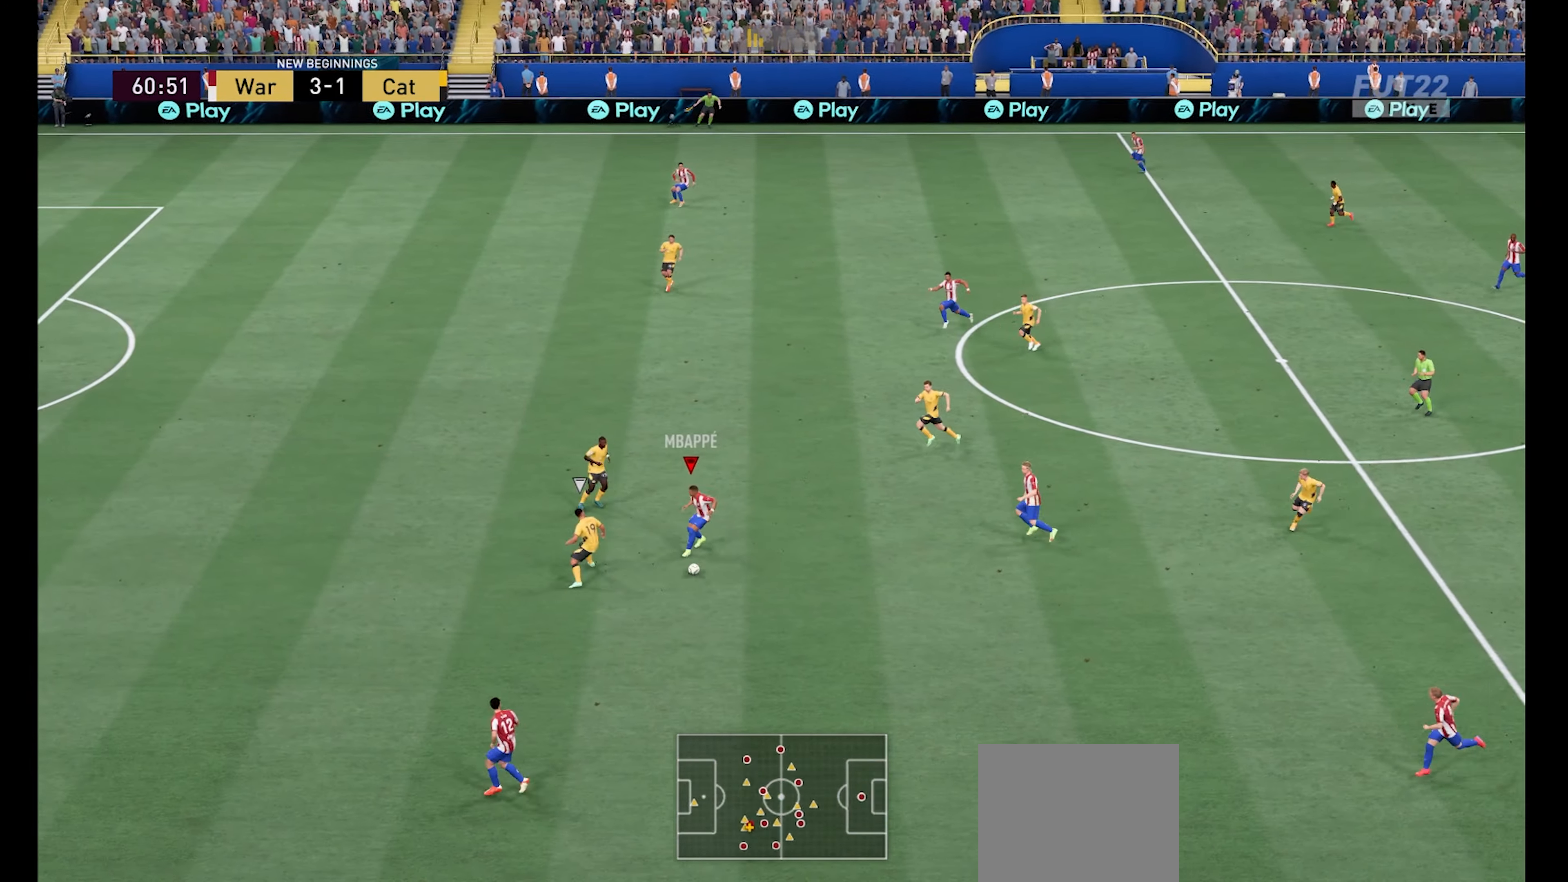
{"buttons": ["R1"], "left_stick": "down-left", "right_stick": "center", "events": []}
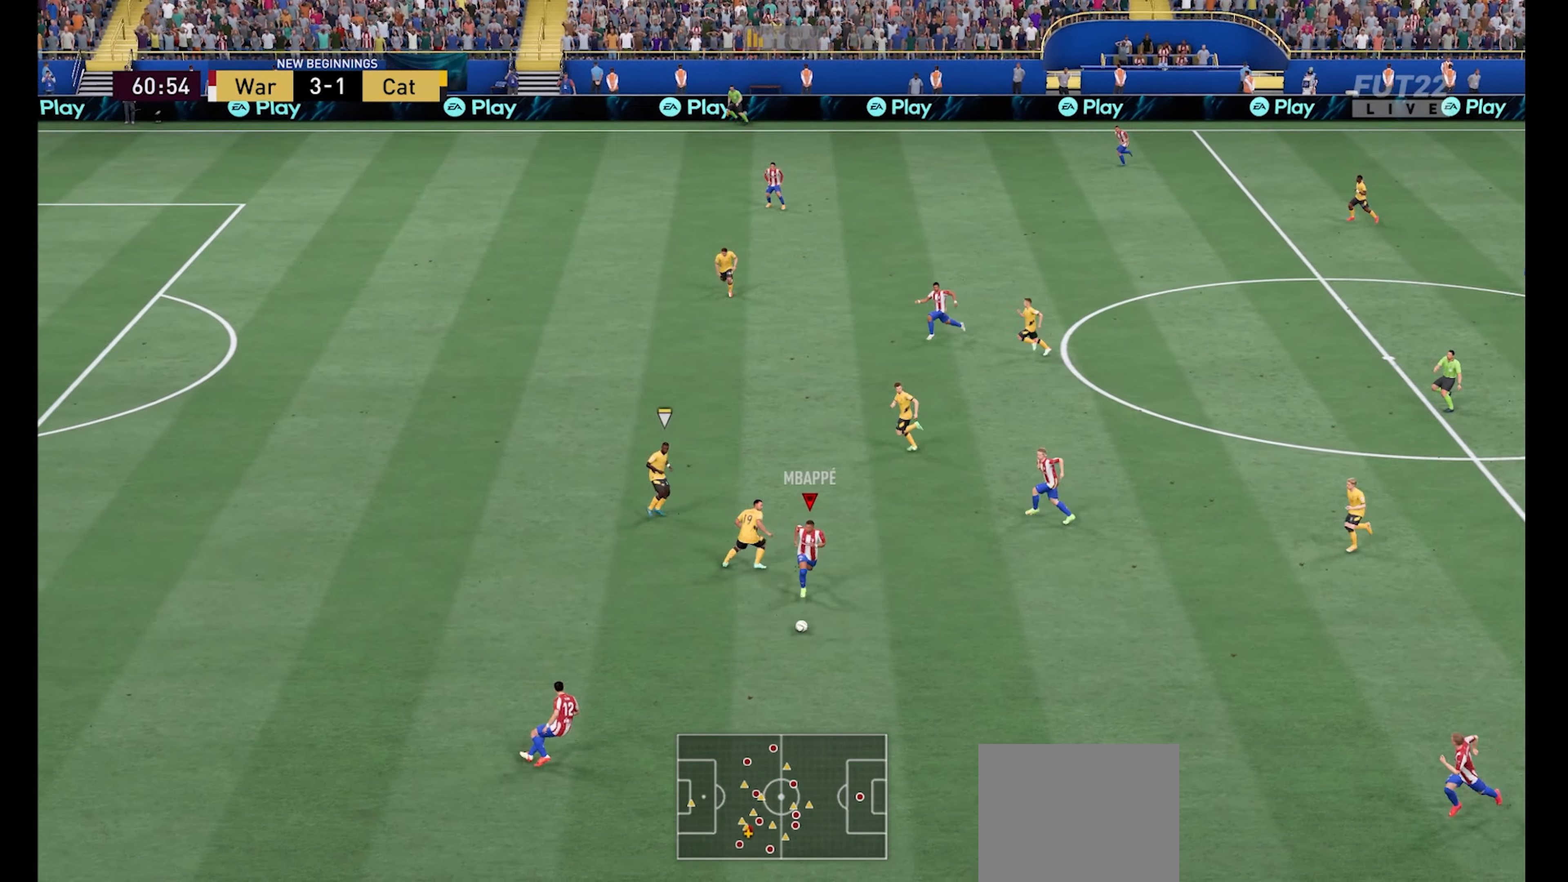
{"buttons": ["Y", "R1"], "left_stick": "down-left", "right_stick": "center", "events": [[467, "Y", "down"]]}
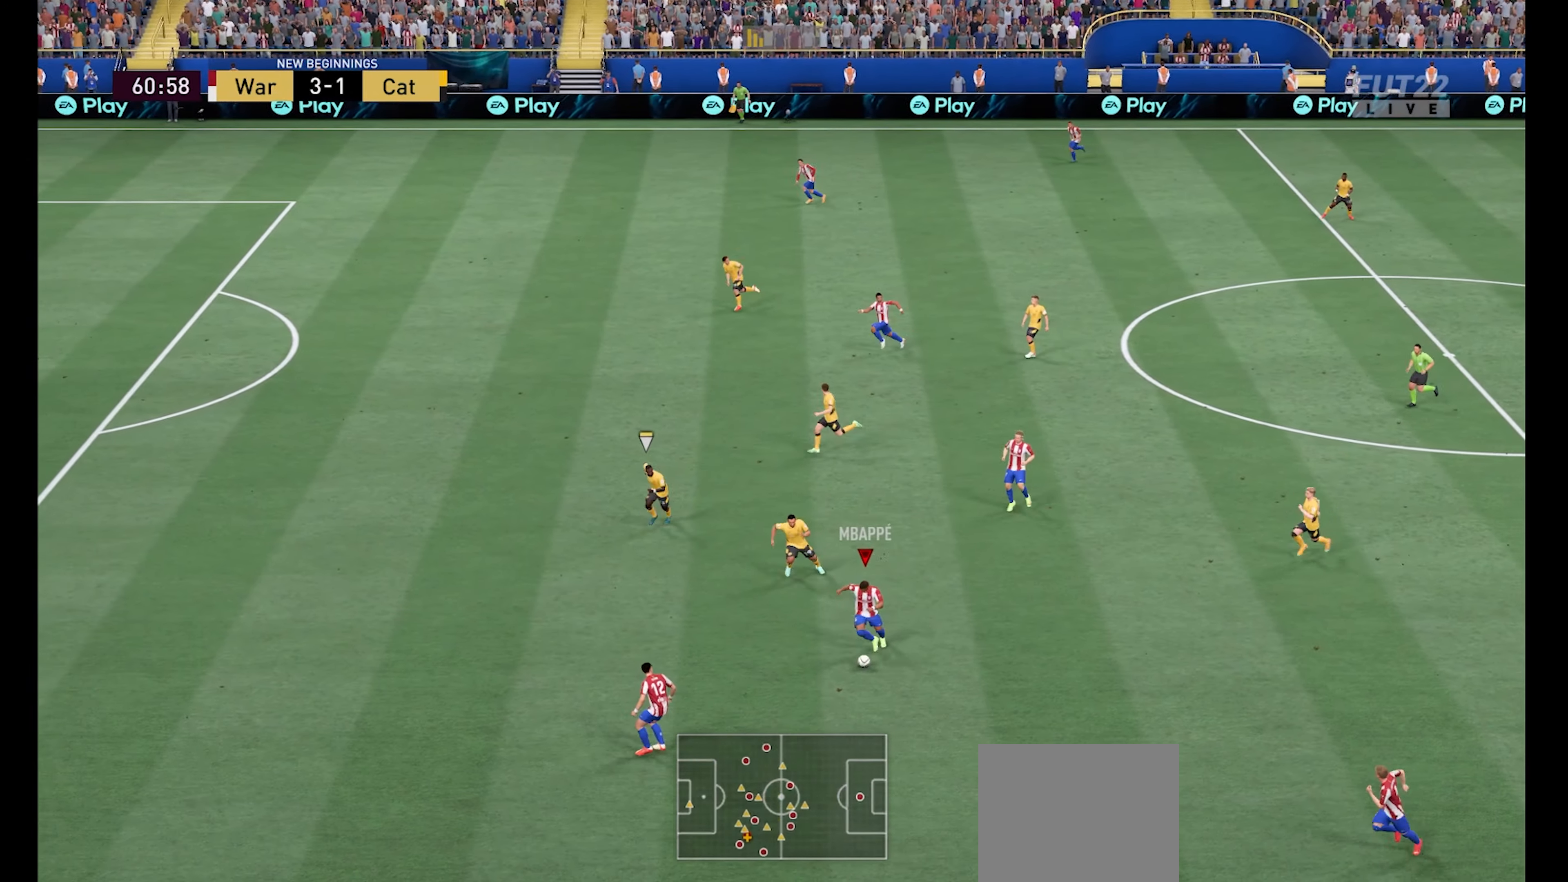
{"buttons": ["R1"], "left_stick": "down-left", "right_stick": "center", "events": [[33, "Y", "up"]]}
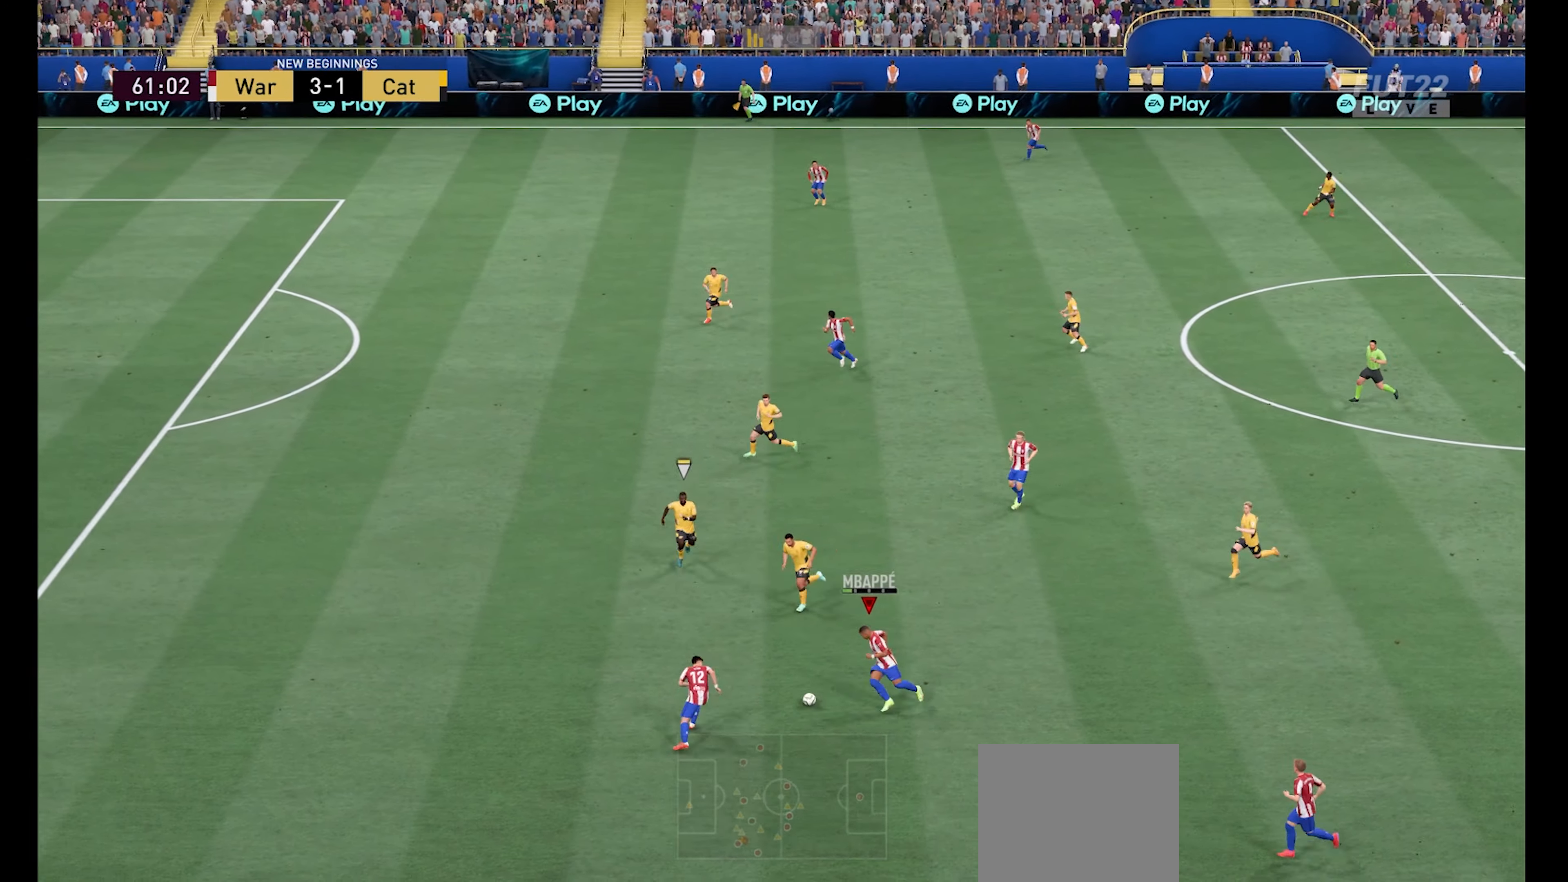
{"buttons": ["R1"], "left_stick": "down-left", "right_stick": "center", "events": []}
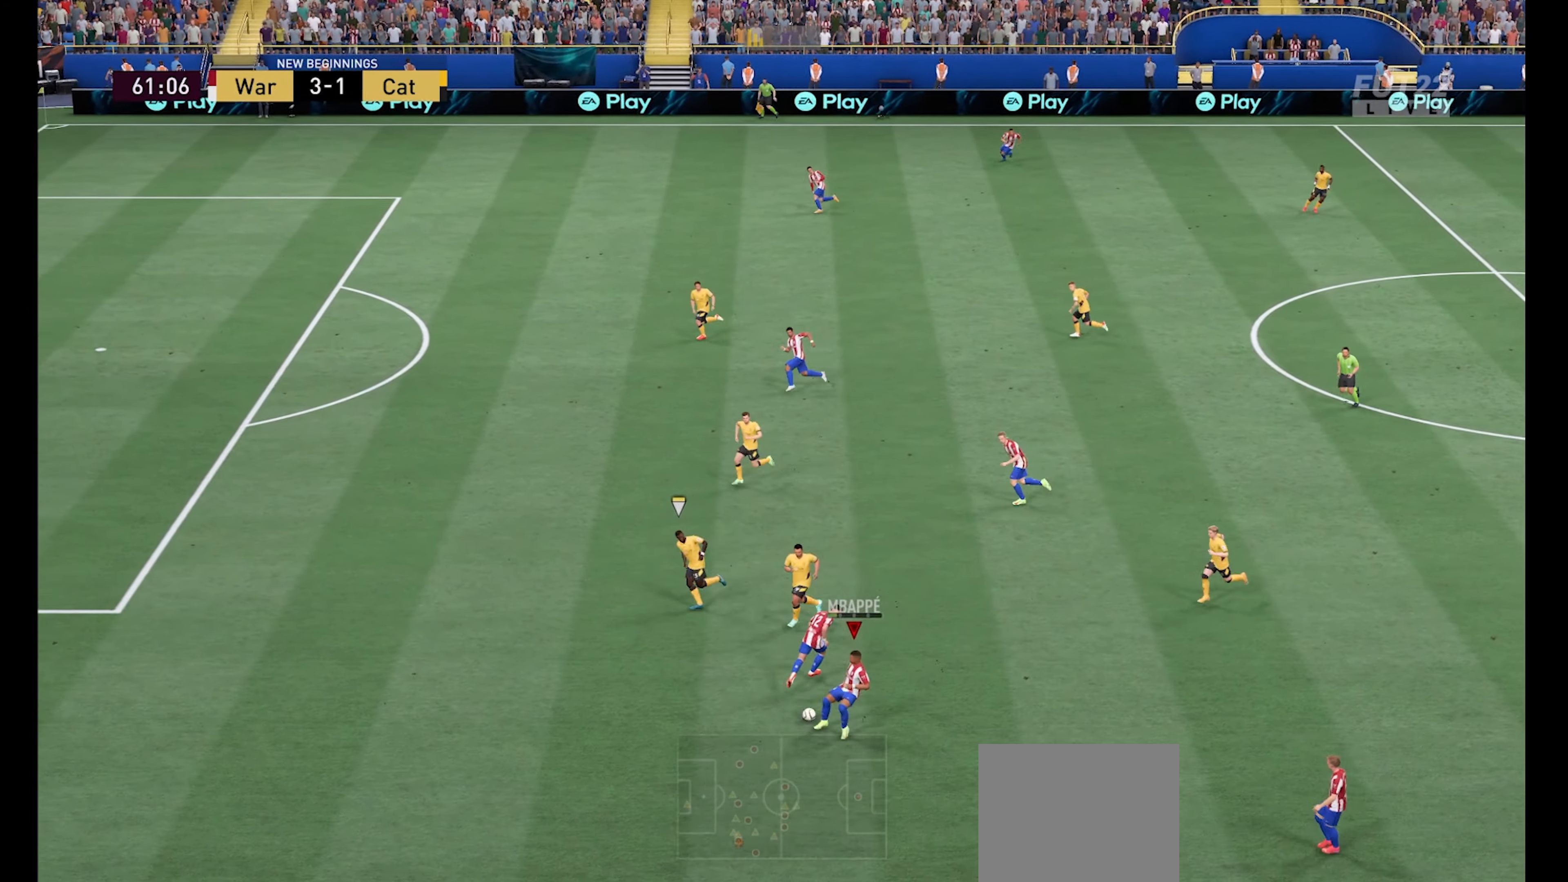
{"buttons": ["R1"], "left_stick": "down", "right_stick": "center", "events": [[433, "left_stick", "down"]]}
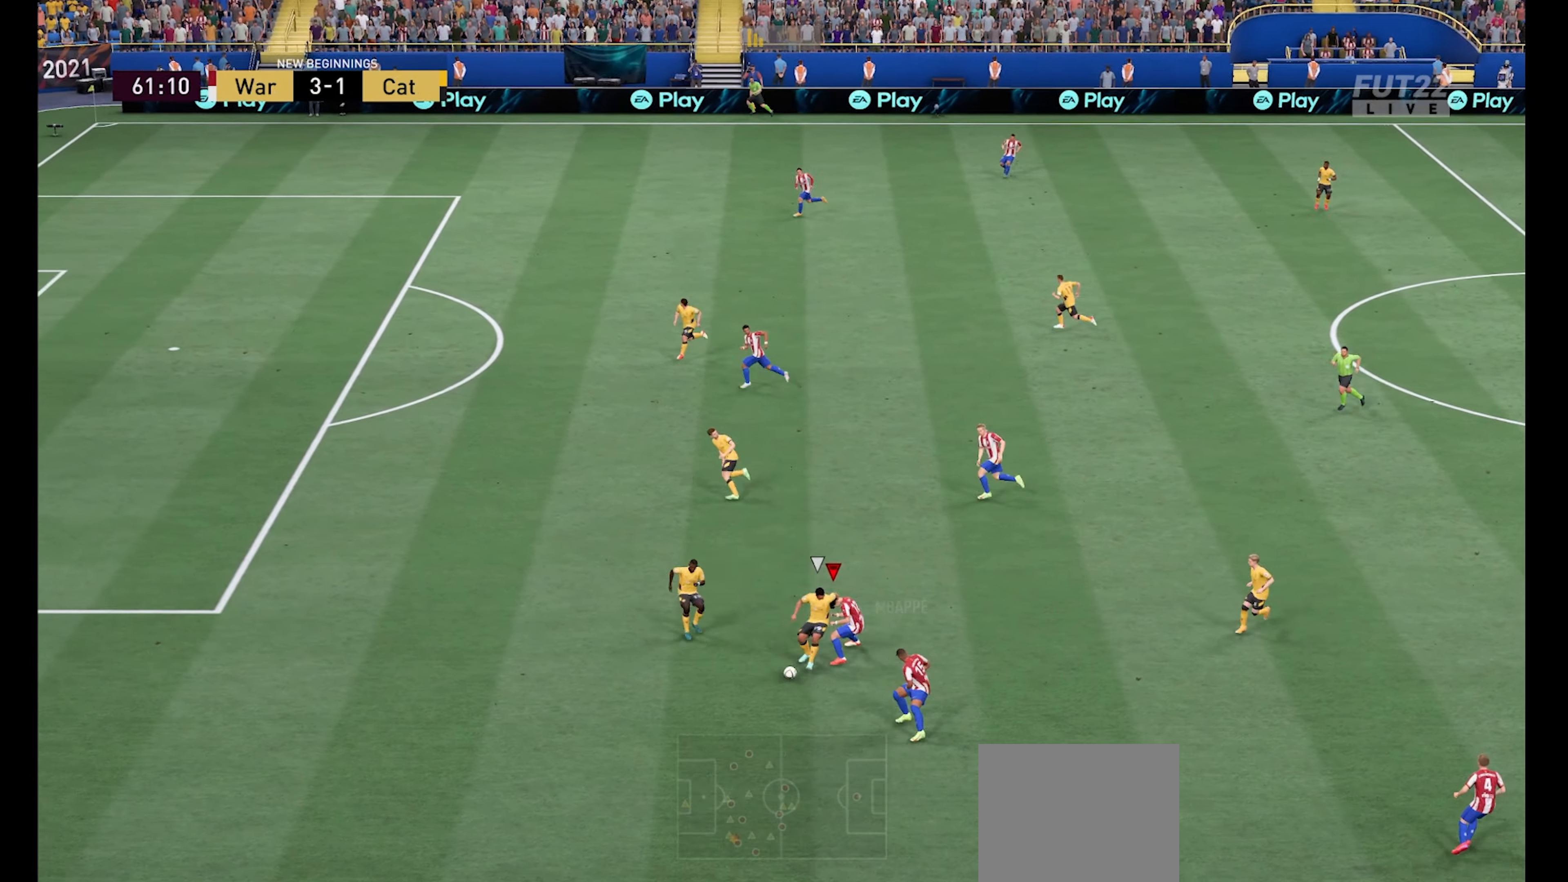
{"buttons": ["R1"], "left_stick": "down", "right_stick": "center", "events": []}
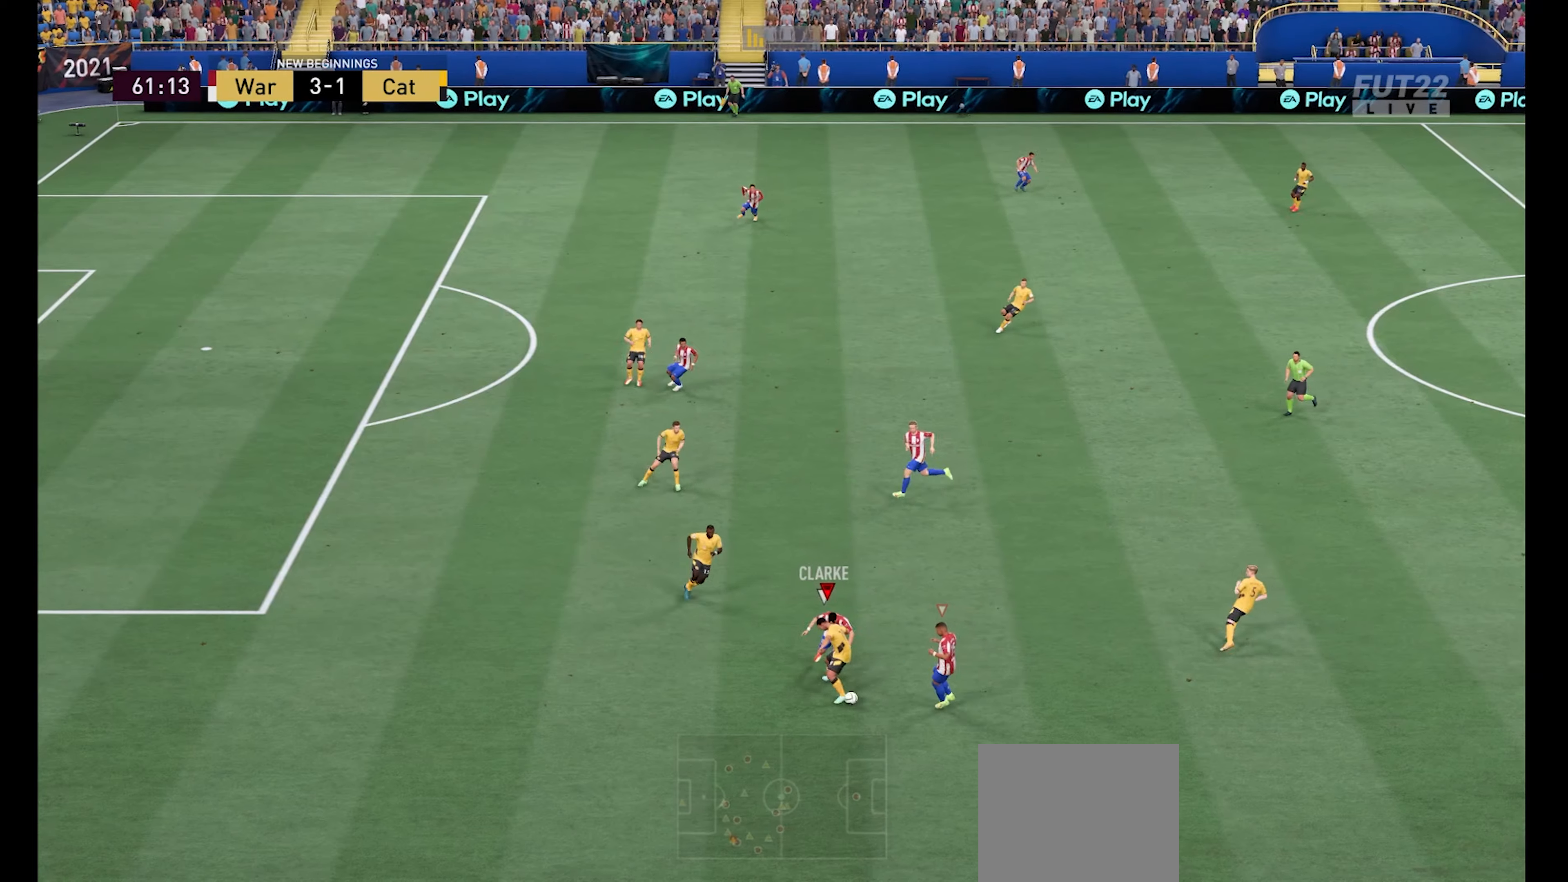
{"buttons": ["R1"], "left_stick": "down-left", "right_stick": "center", "events": [[33, "L1", "down"], [133, "X", "down"], [166, "L1", "up"], [266, "X", "up"], [366, "left_stick", "down-left"]]}
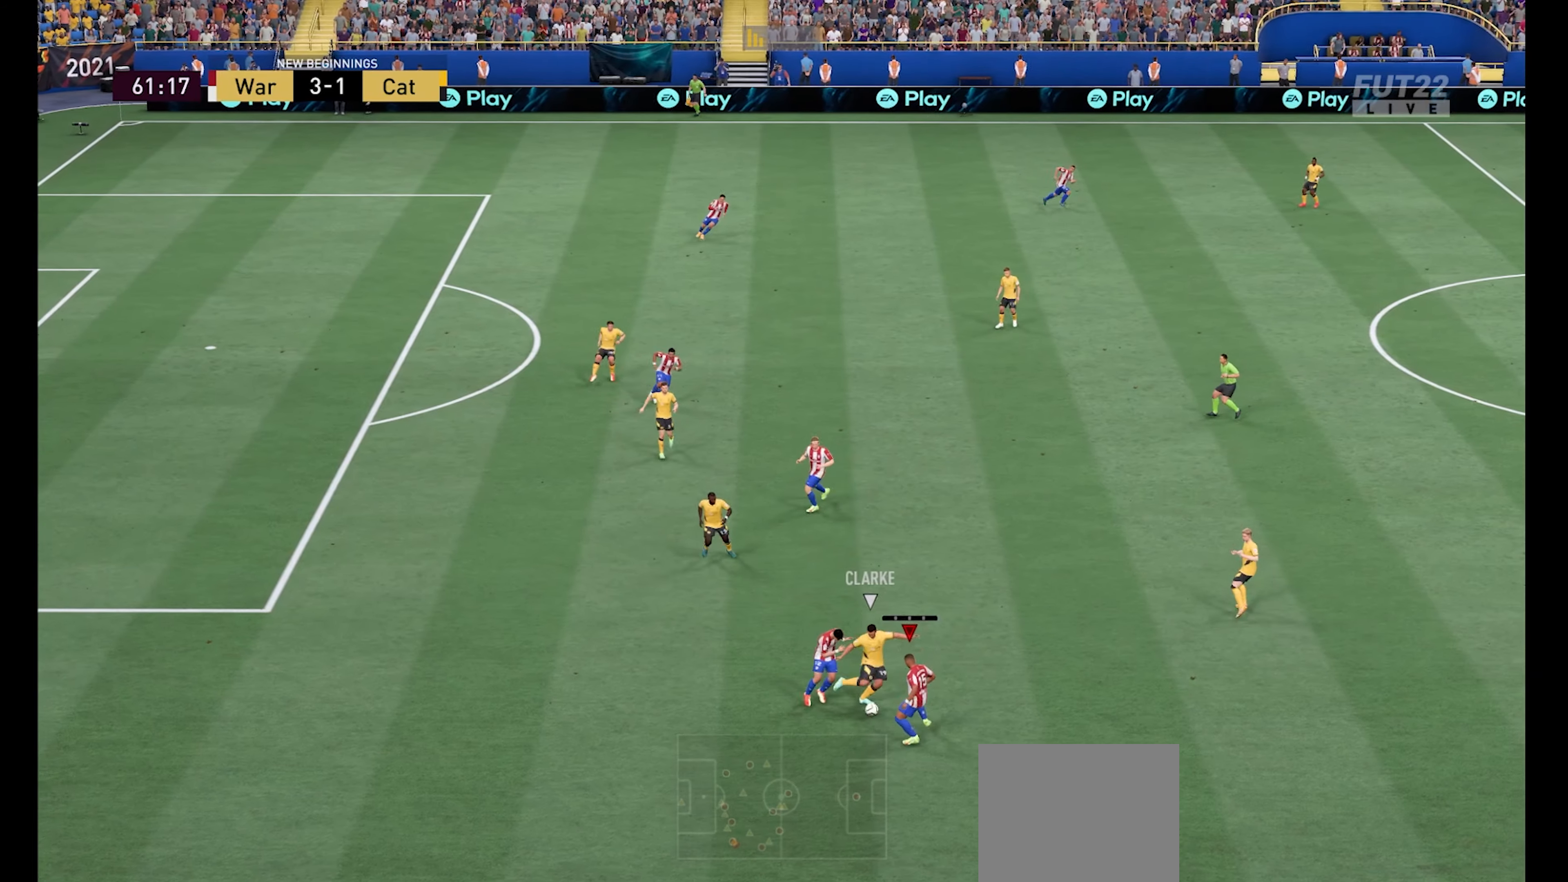
{"buttons": ["R1"], "left_stick": "left", "right_stick": "center", "events": [[300, "left_stick", "left"]]}
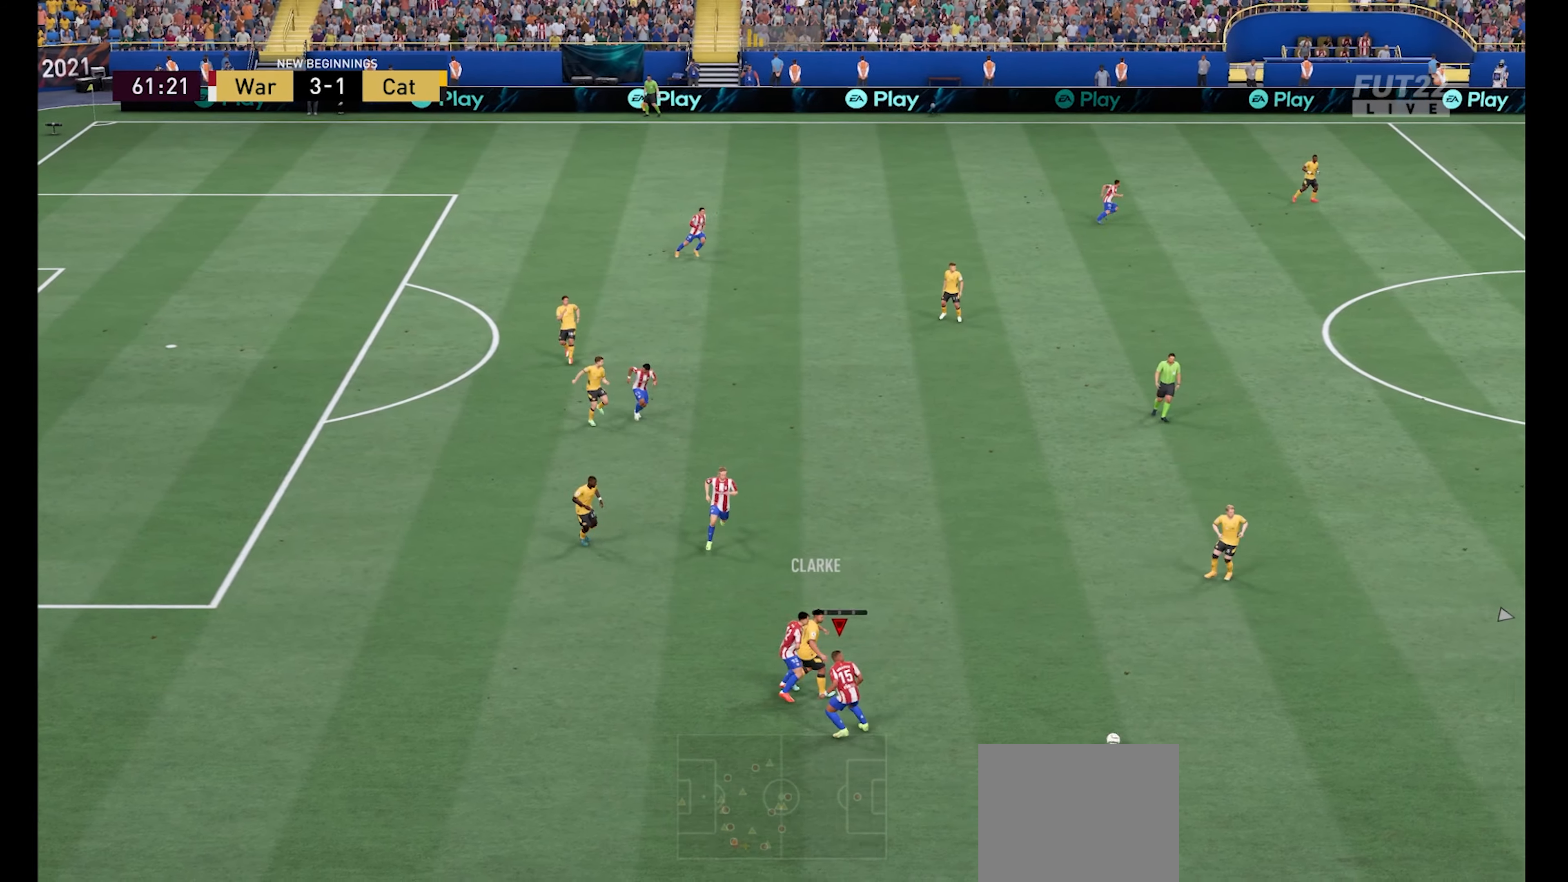
{"buttons": ["R1"], "left_stick": "left", "right_stick": "center", "events": []}
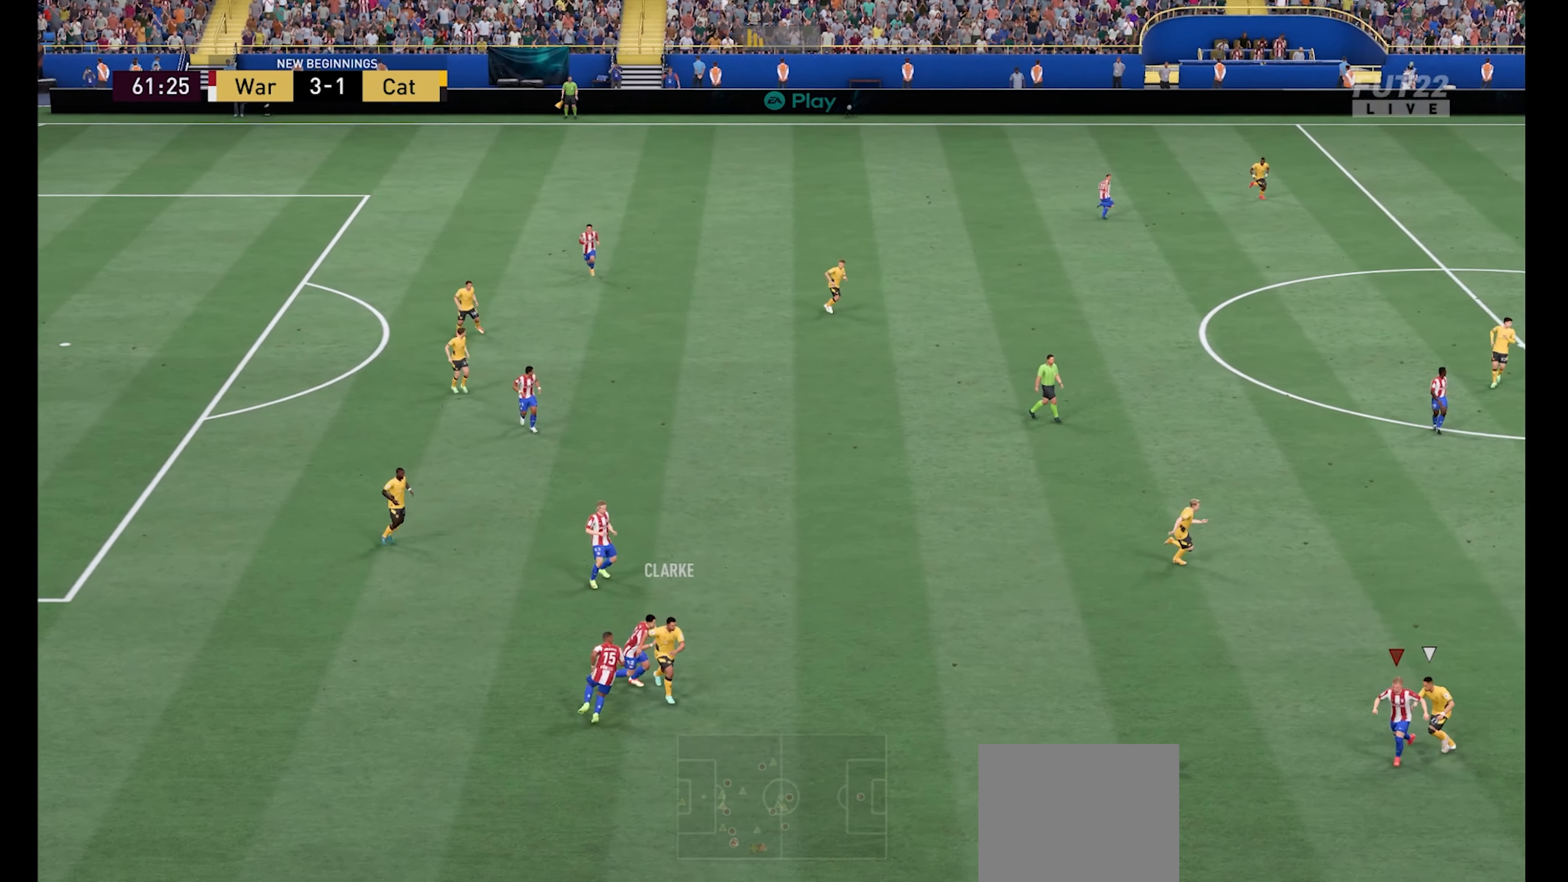
{"buttons": ["R1"], "left_stick": "left", "right_stick": "center", "events": [[33, "A", "down"], [133, "A", "up"]]}
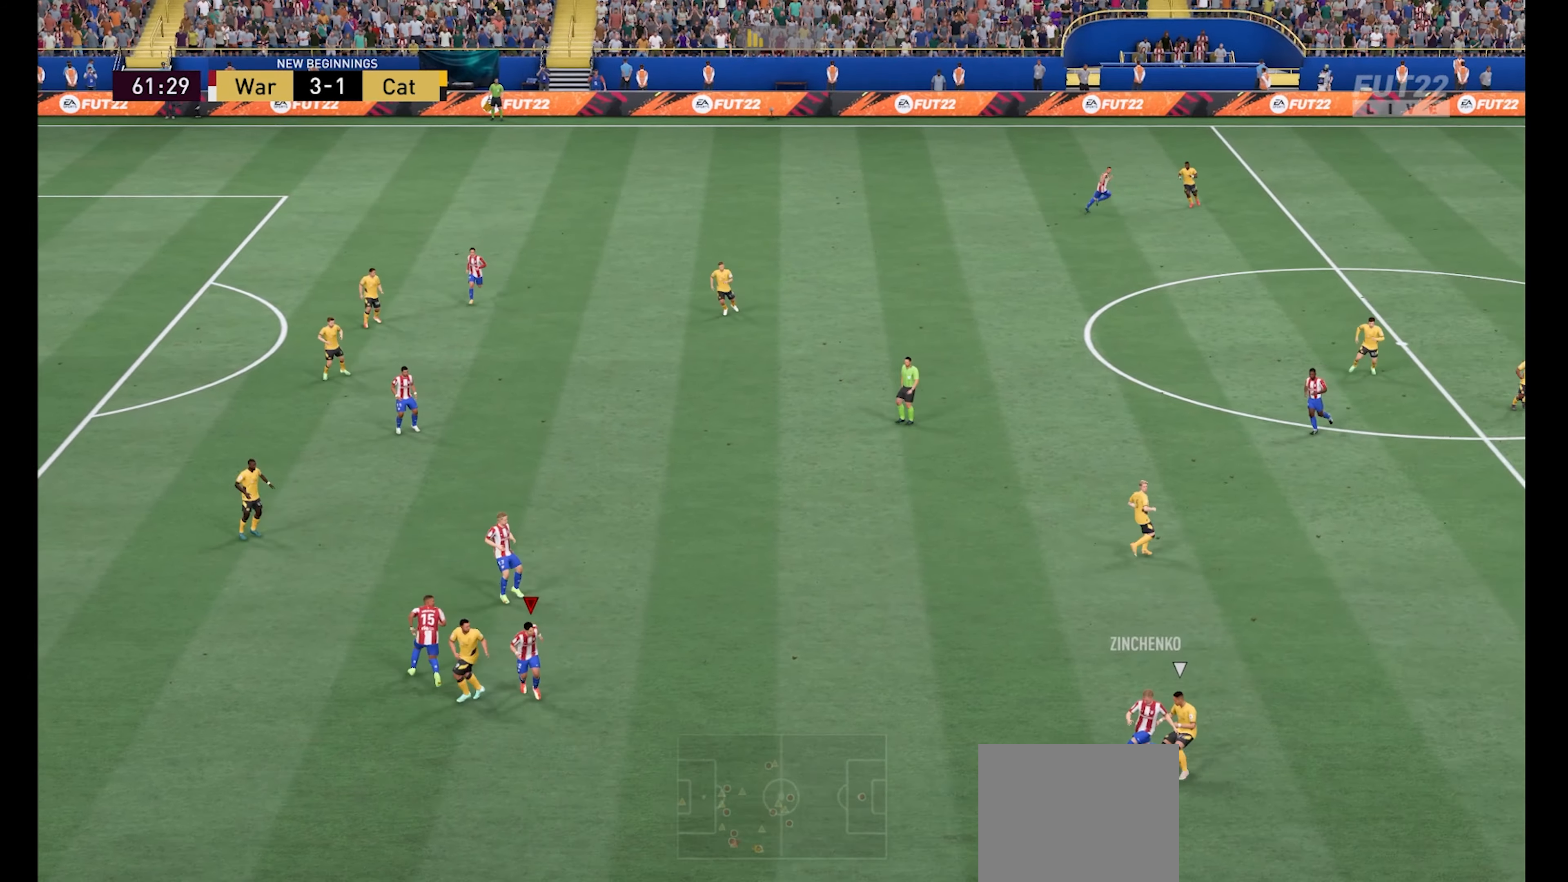
{"buttons": [], "left_stick": "down-left", "right_stick": "center", "events": [[33, "left_stick", "down-left"], [266, "left_stick", "down"], [500, "R1", "up"], [500, "left_stick", "down-left"]]}
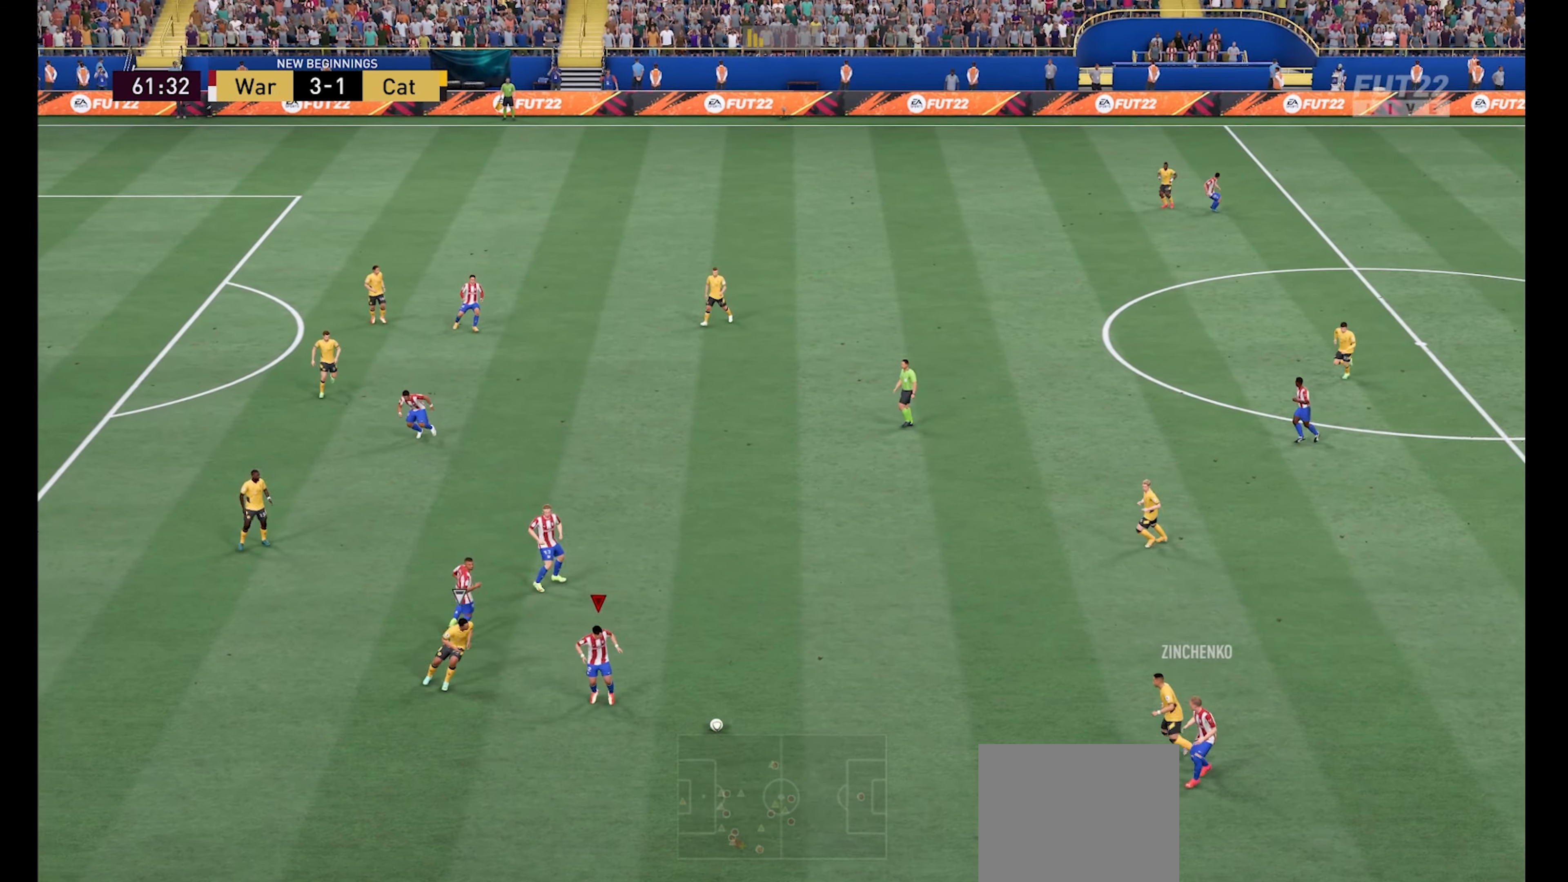
{"buttons": ["R1"], "left_stick": "down-left", "right_stick": "center", "events": [[466, "R1", "down"]]}
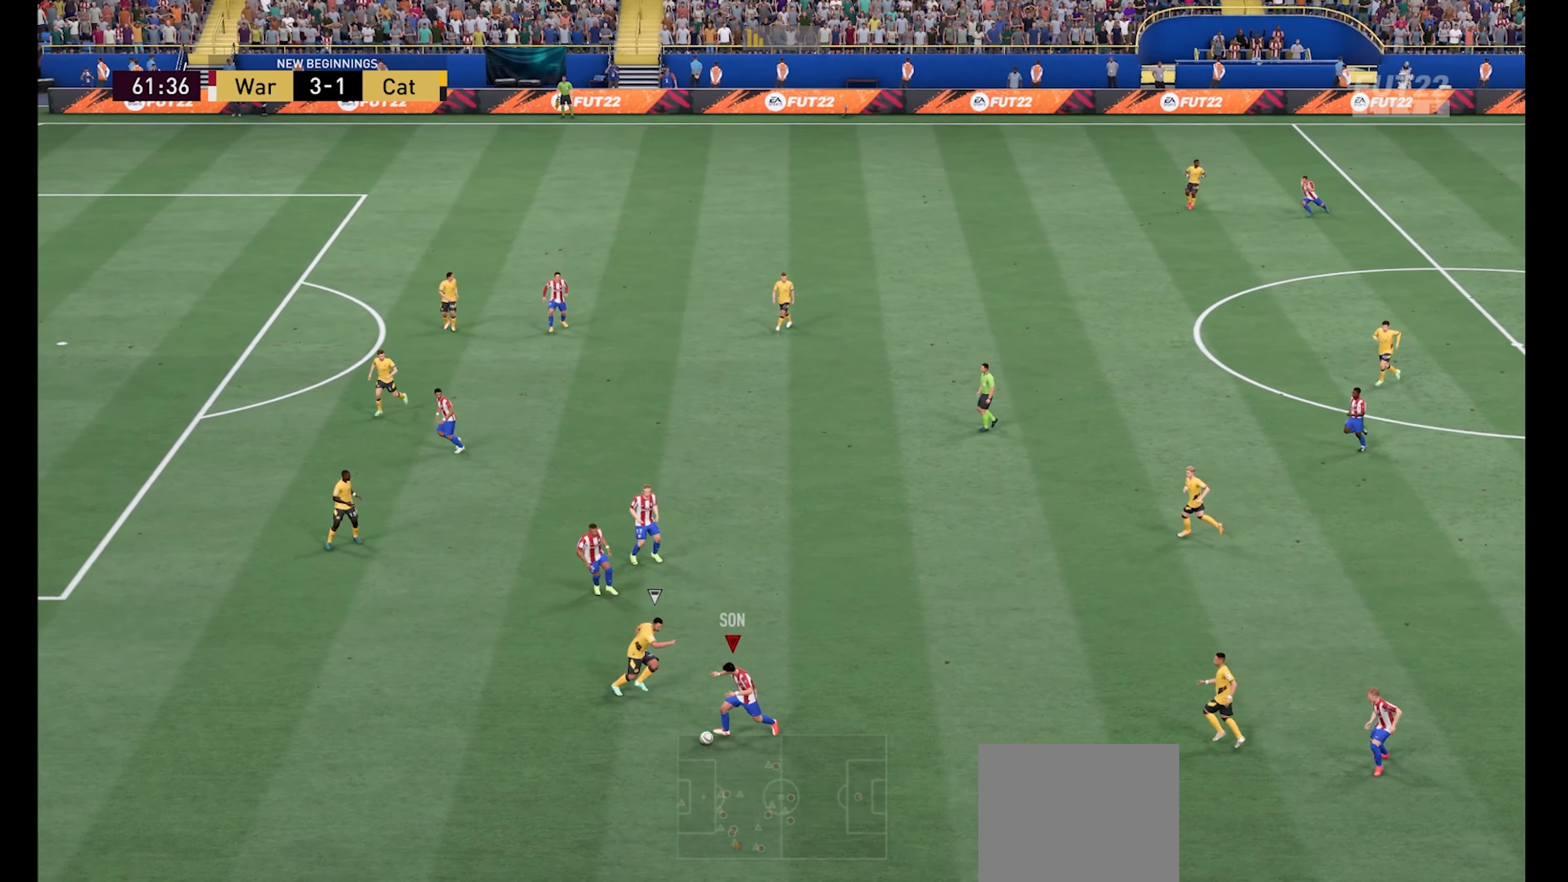
{"buttons": ["R1"], "left_stick": "down-left", "right_stick": "center", "events": []}
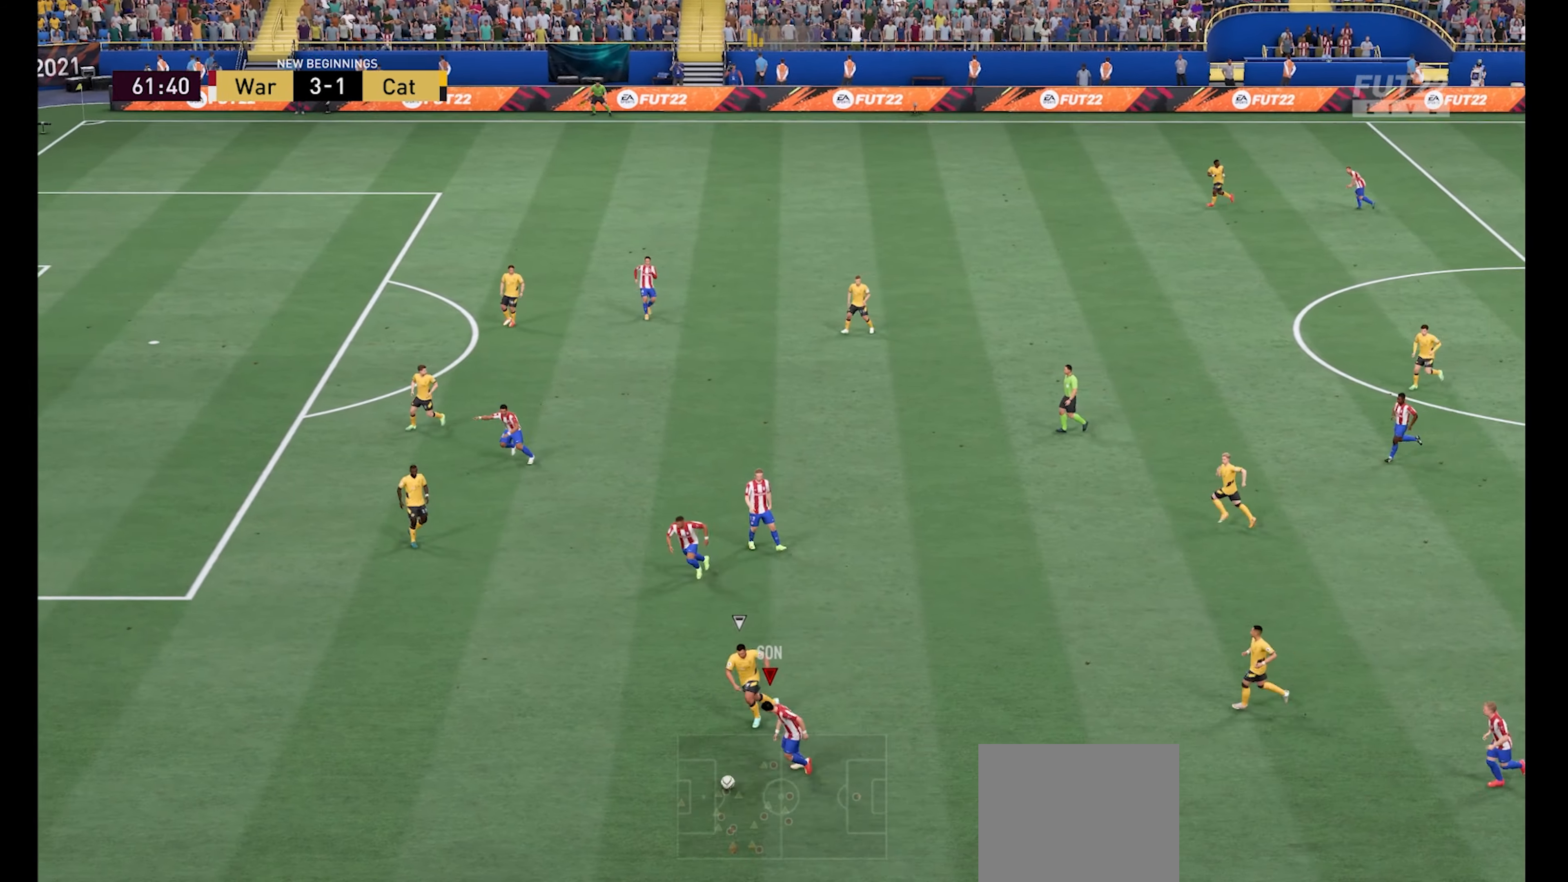
{"buttons": [], "left_stick": "up", "right_stick": "center", "events": [[333, "R1", "up"], [400, "left_stick", "up"]]}